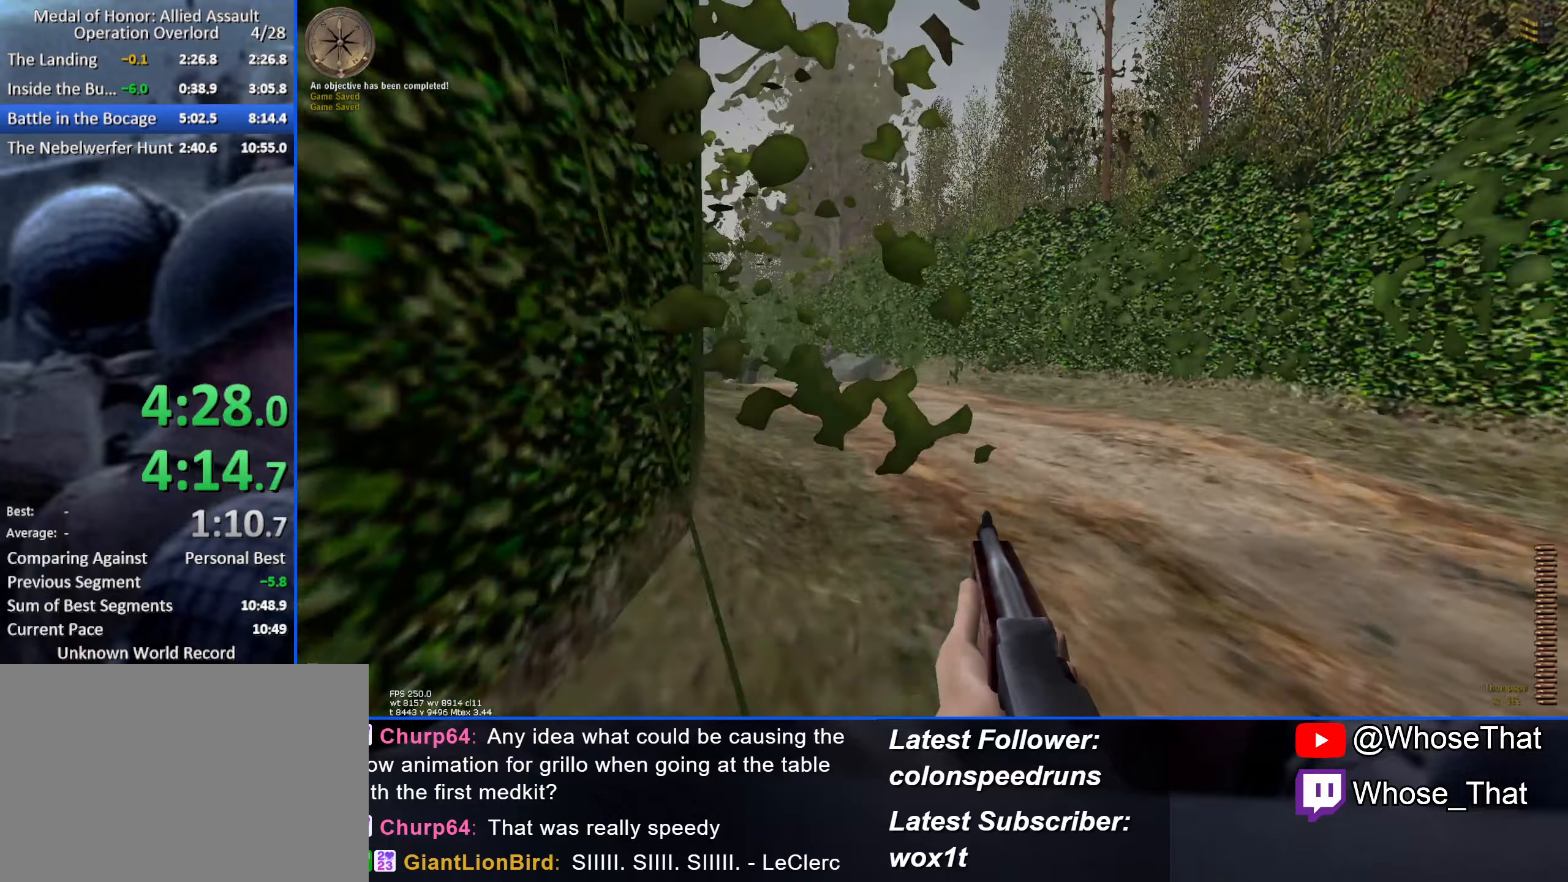
Gameplay with keyboard; each line is a JSON object with the keys held at the frame after it. "events" lists presses ("down") and releases ("up") of "1", "2", "3", "4", "5", "a", "alt", "c", "caps_lock", "ctrl", "d", "e", "f", "f8", "f9", "g", "q", "r", "s", "shift", "space", "t", "tab", "v", "w", "x" and "z" between this image and that frame as [ms after this image, input, new state], when the widget could be followed in between. No other keys are recorded. Mouse input is not recorded. Not read: f7.
{"keys": ["w"], "events": []}
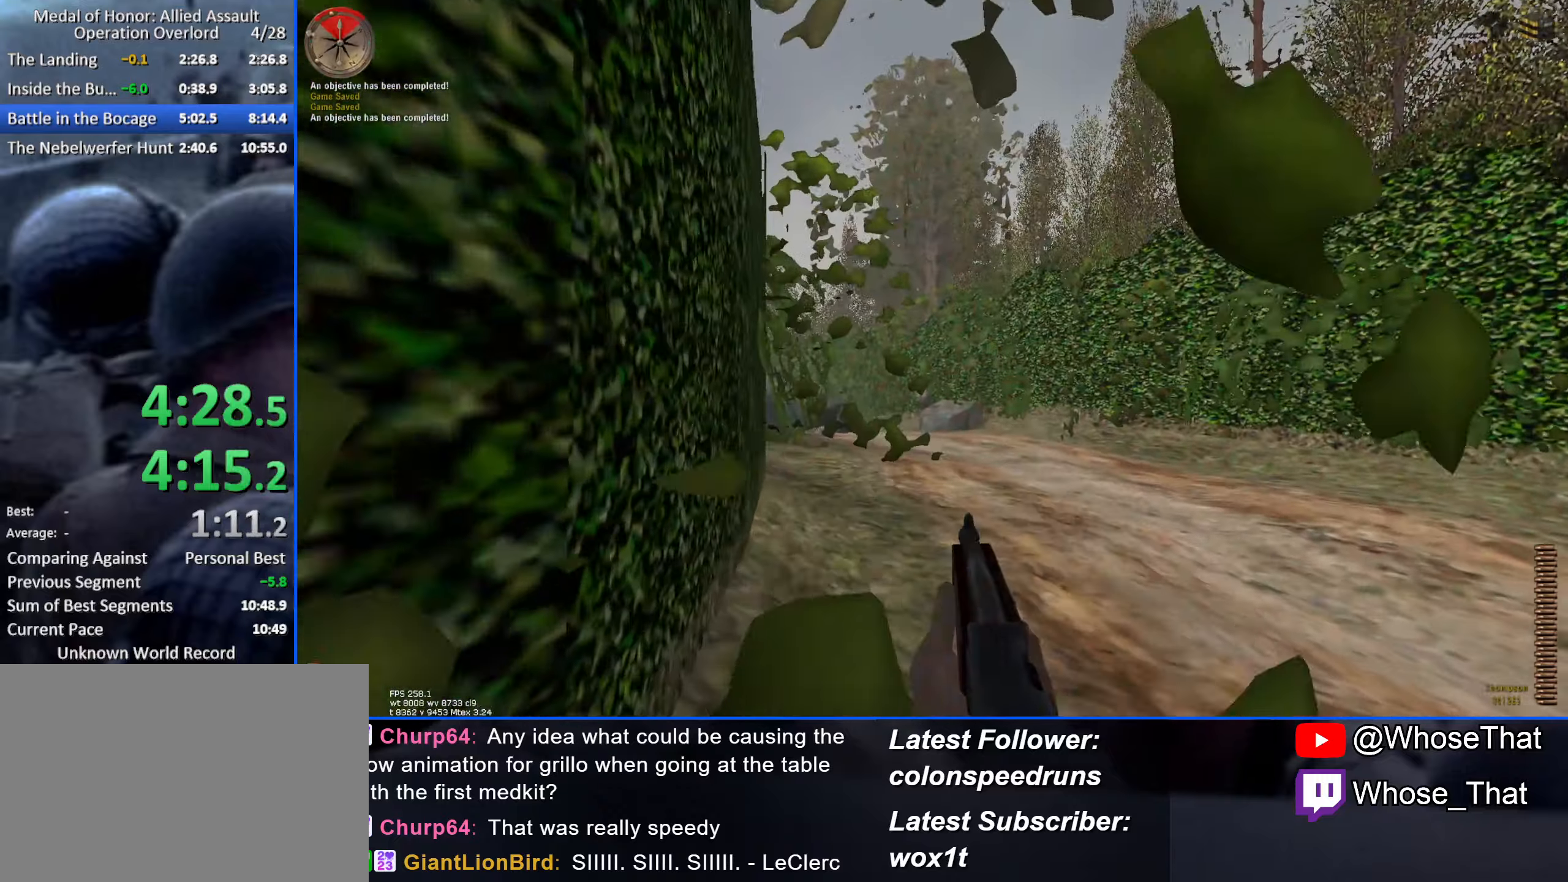
{"keys": ["w"], "events": []}
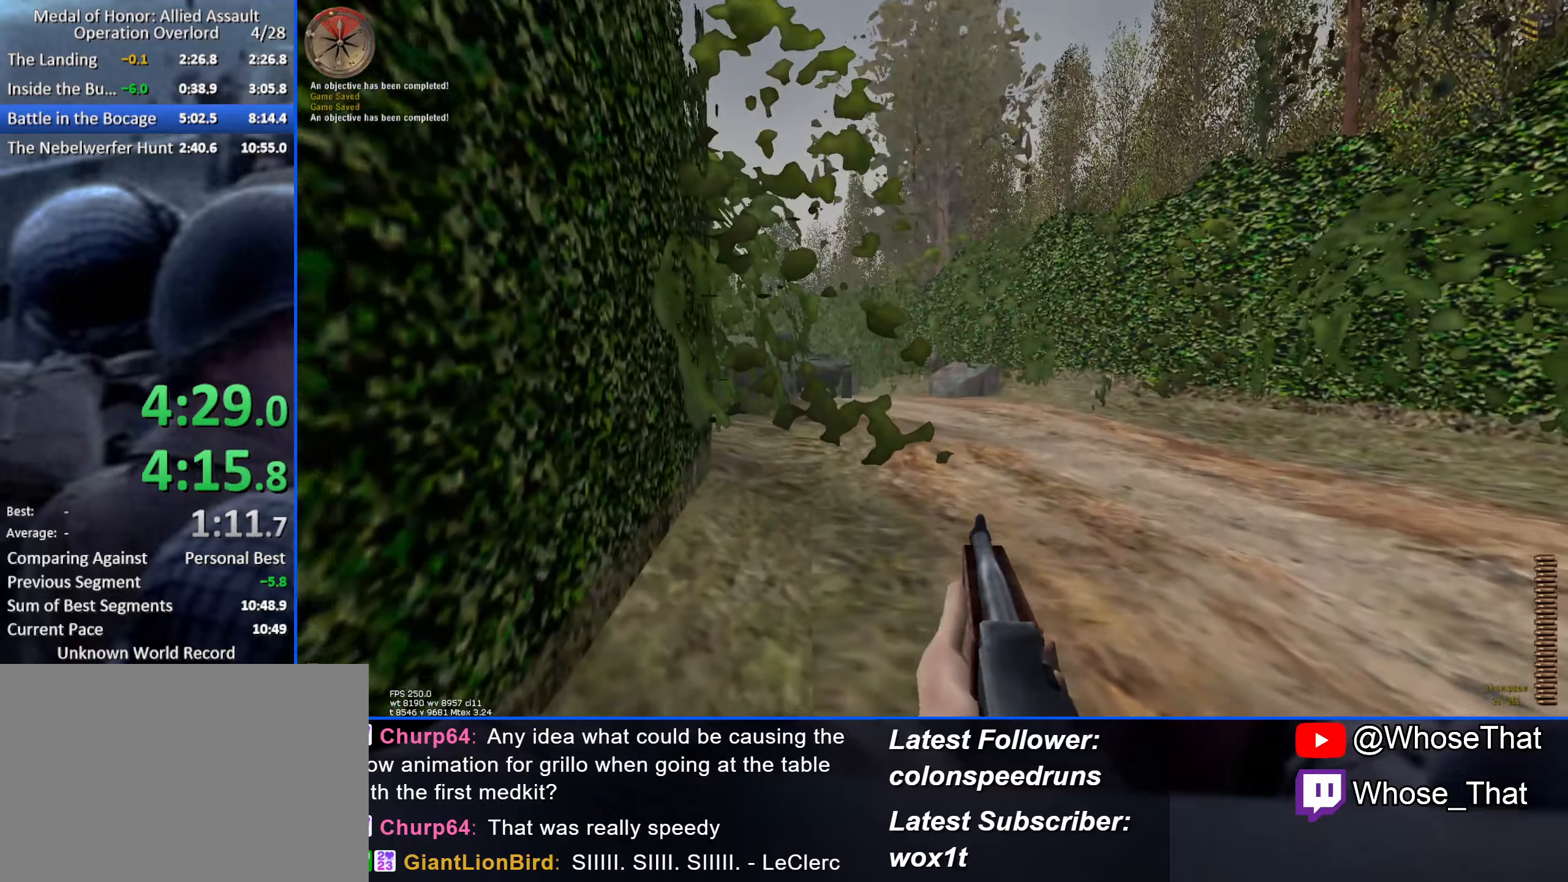
{"keys": ["w"], "events": []}
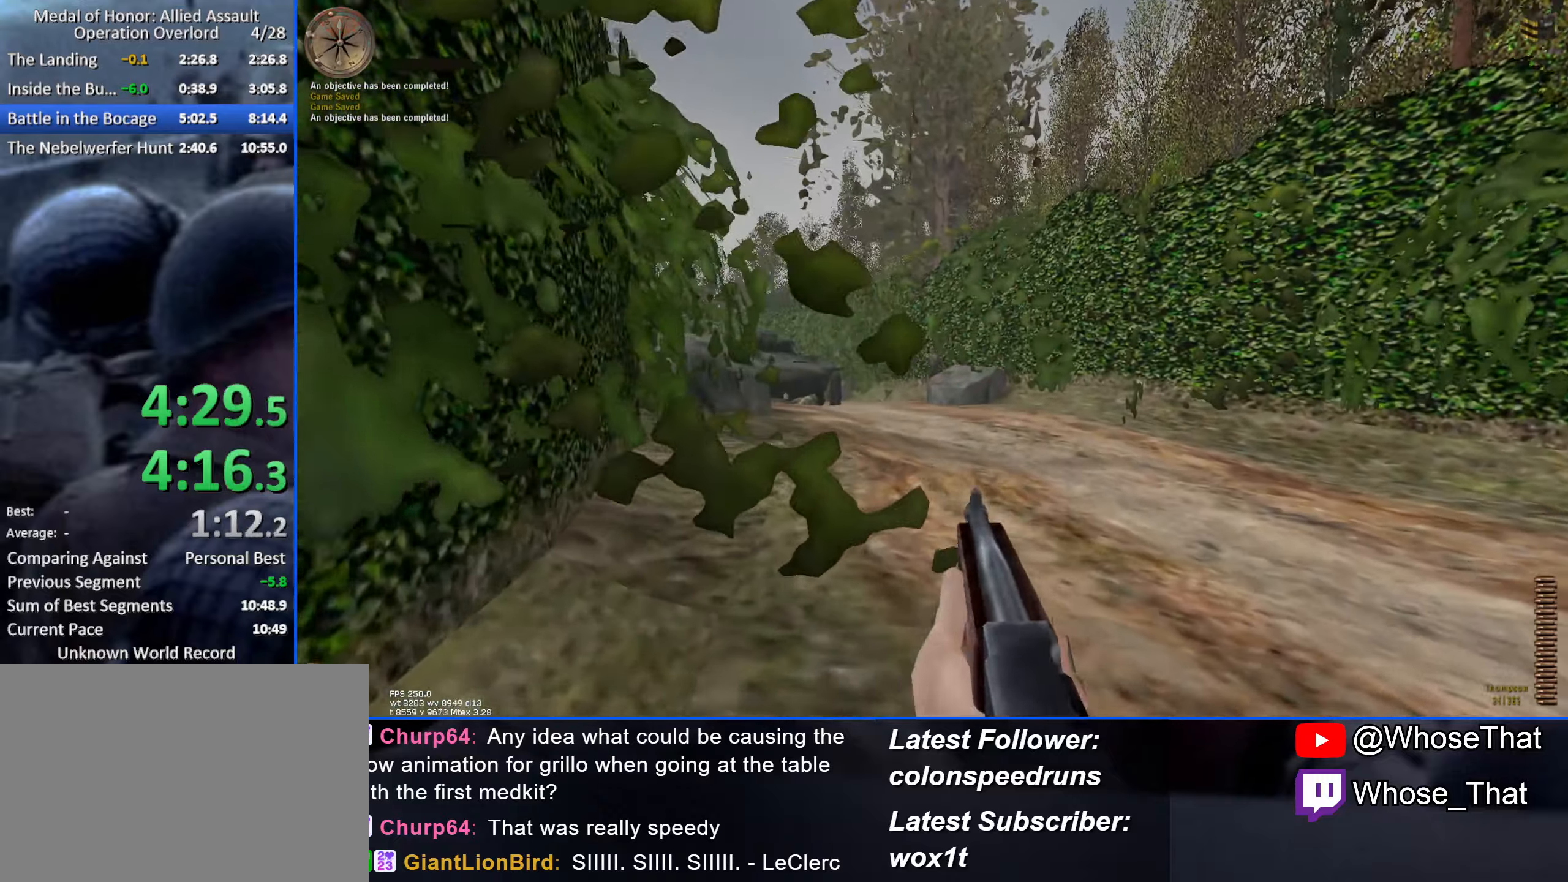
{"keys": ["w"], "events": []}
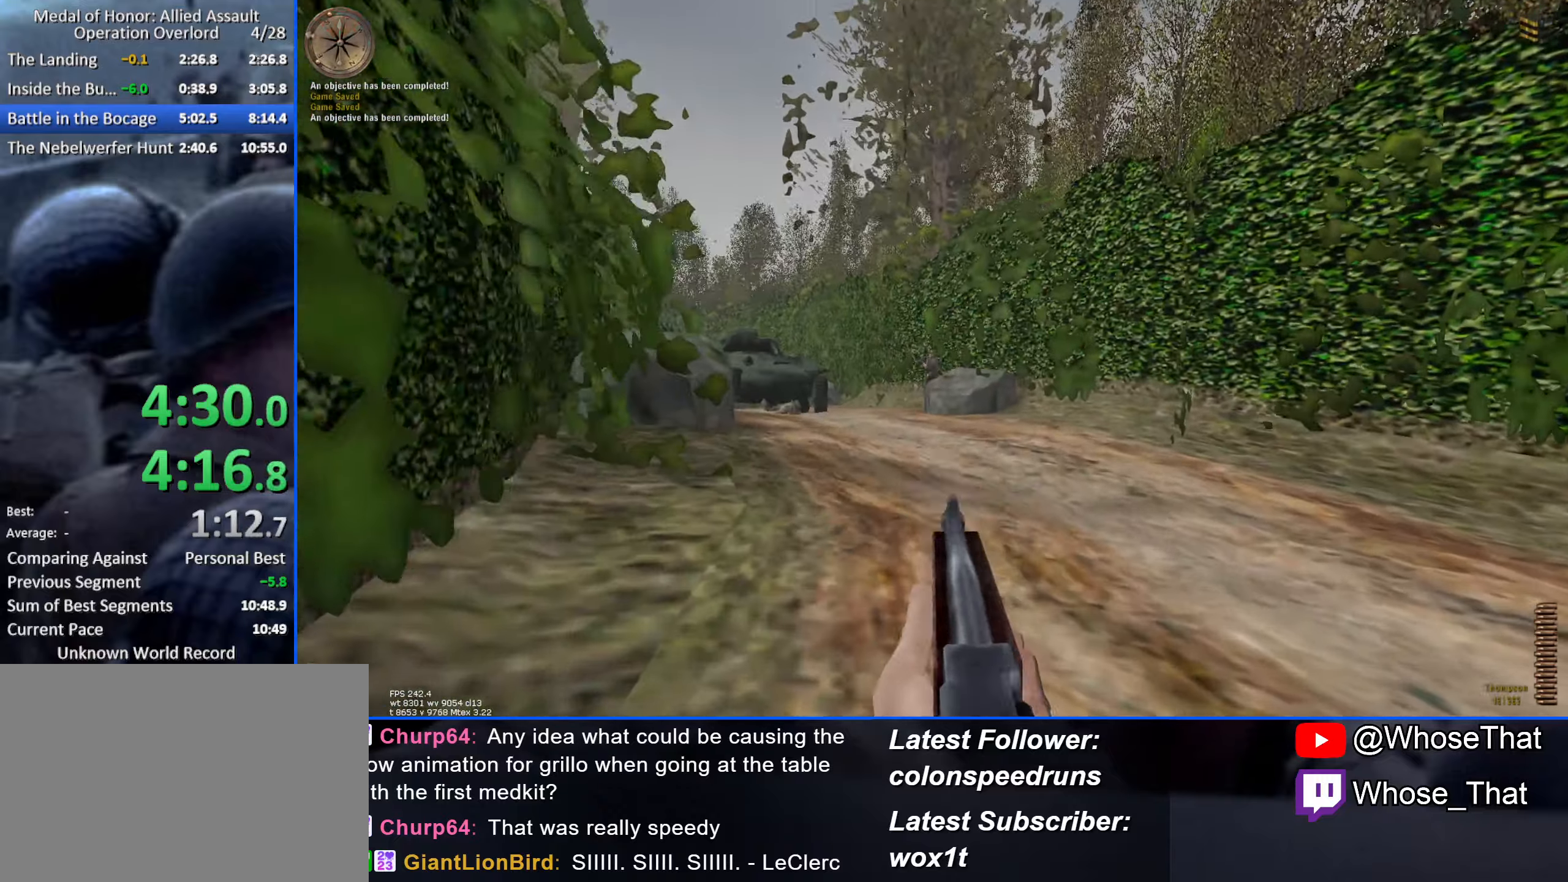
{"keys": ["w"], "events": []}
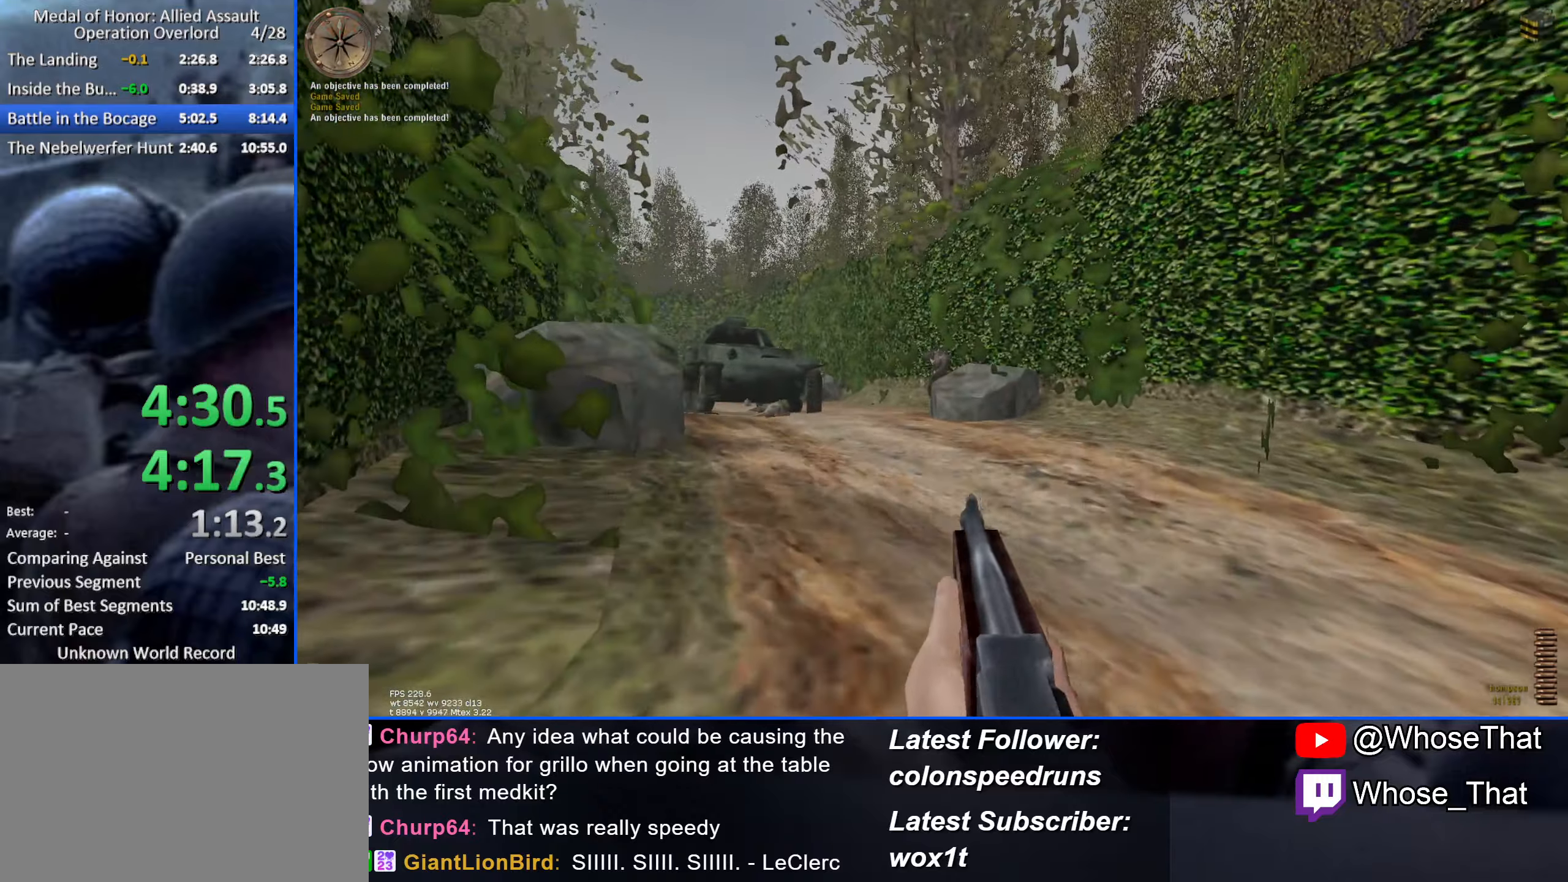
{"keys": ["w"], "events": [[150, "r", "down"], [284, "r", "up"]]}
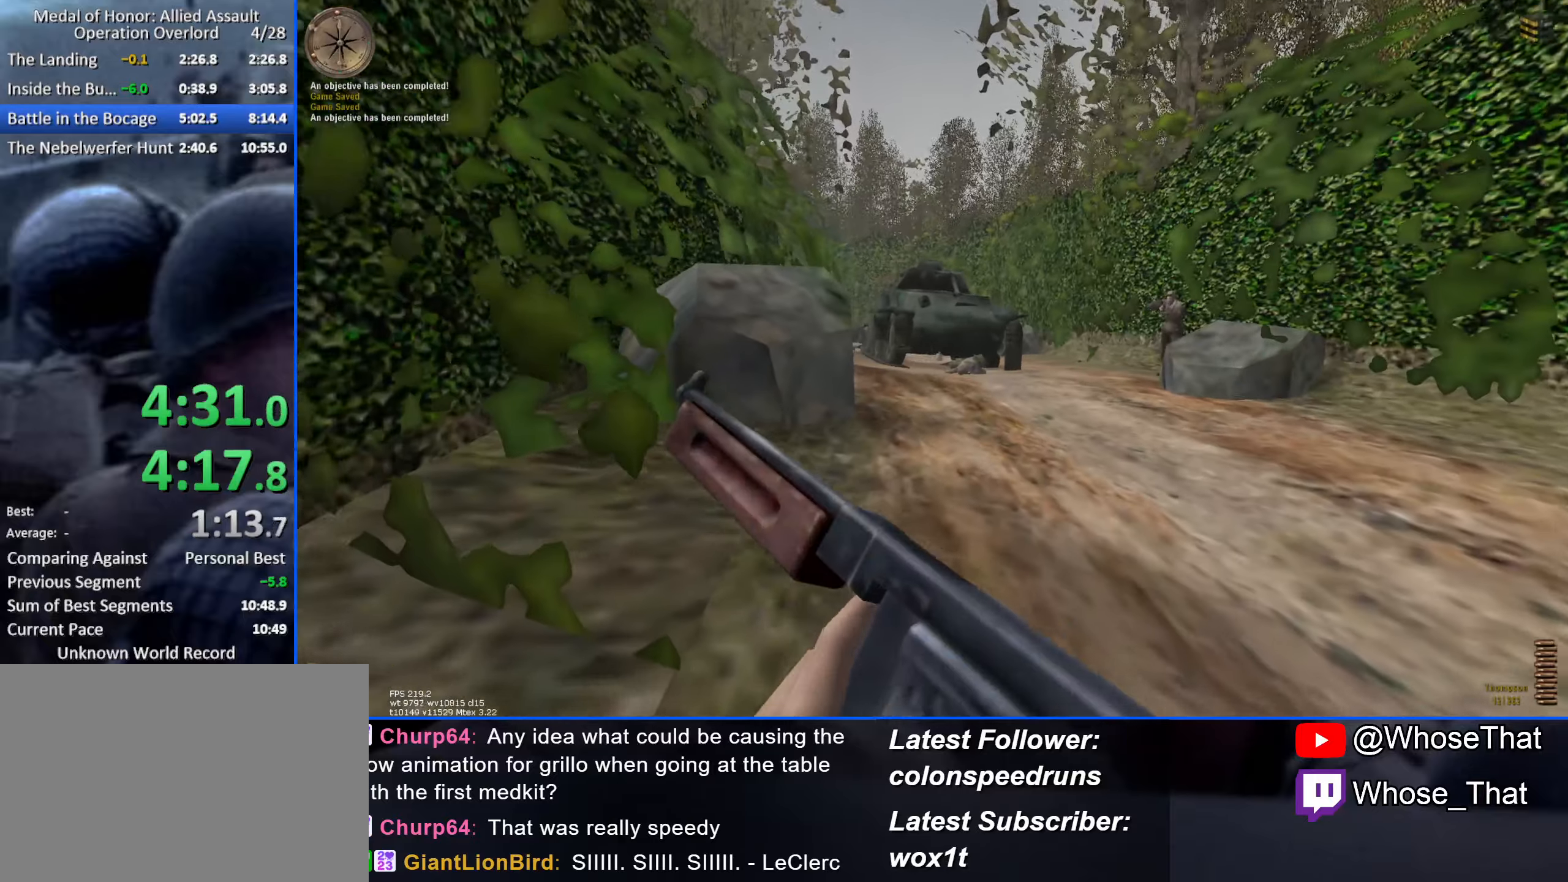
{"keys": ["w"], "events": []}
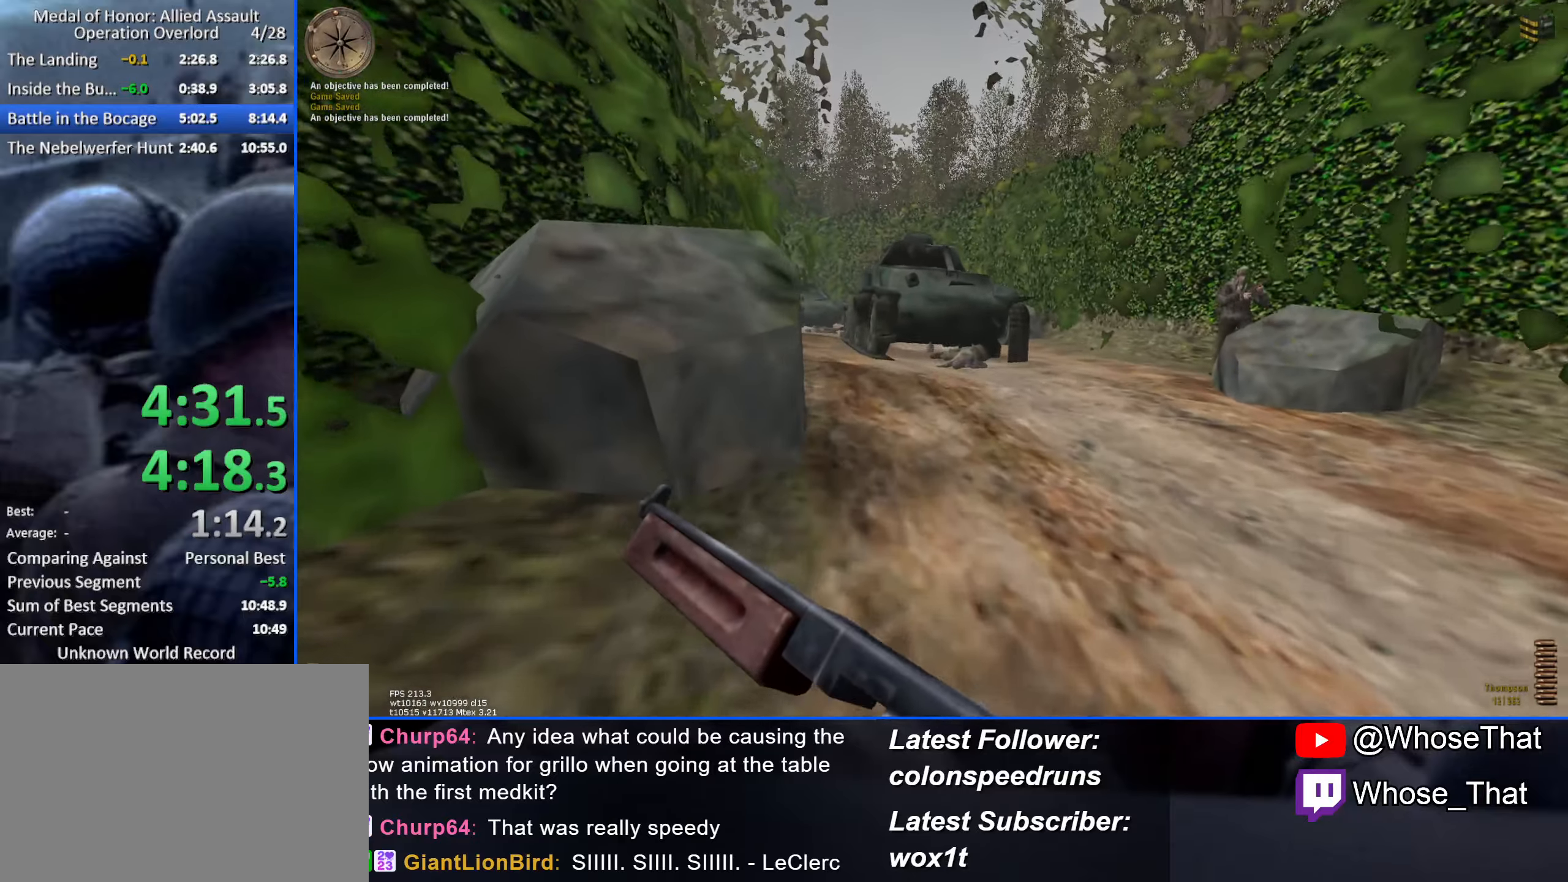
{"keys": ["w"], "events": []}
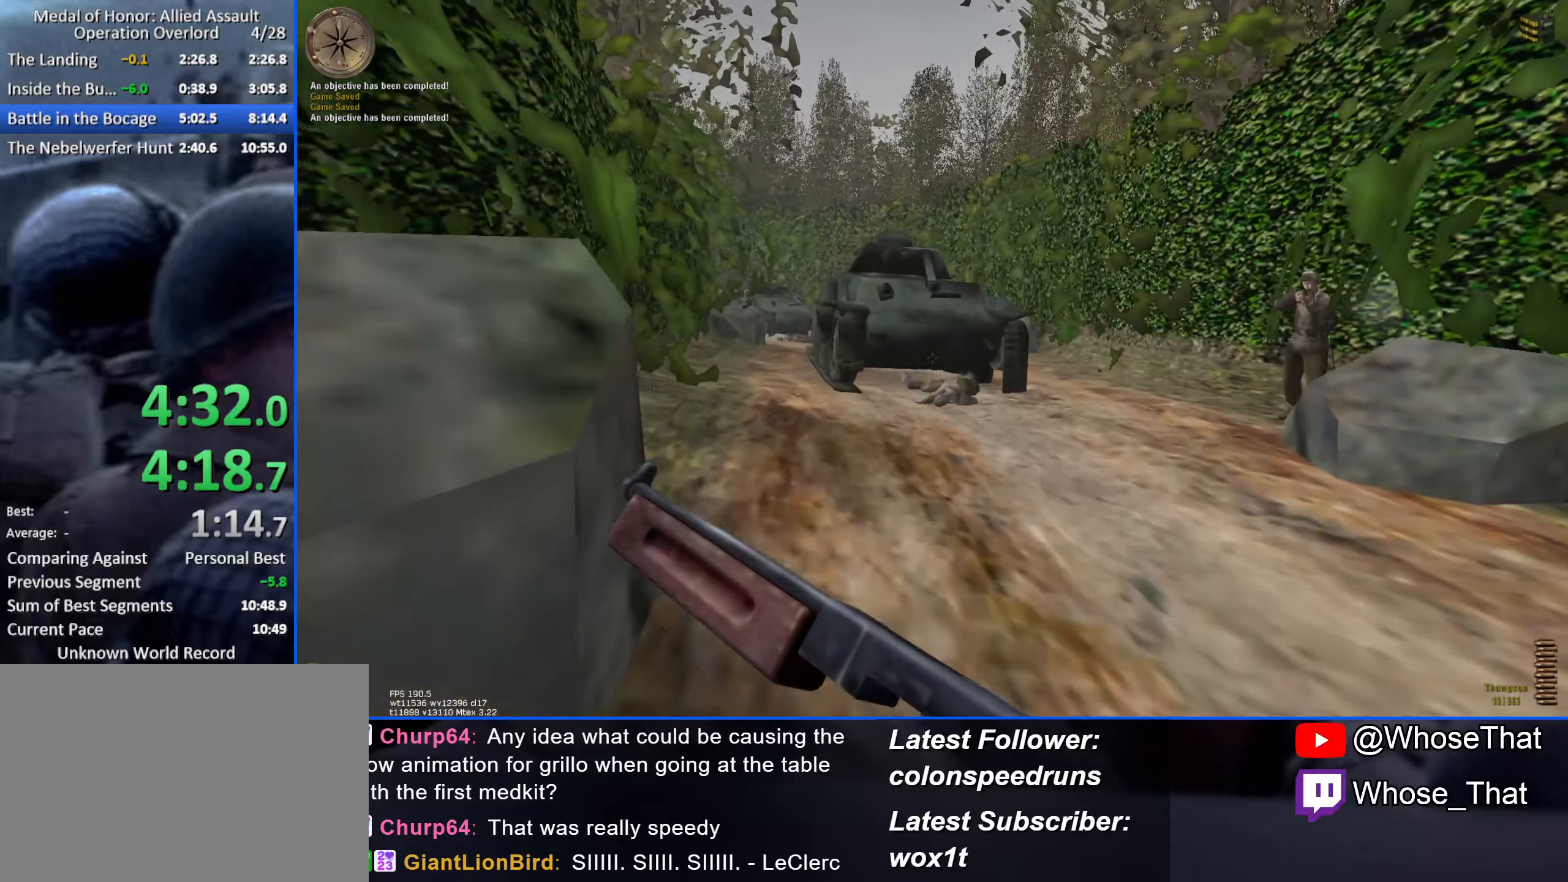
{"keys": ["w"], "events": []}
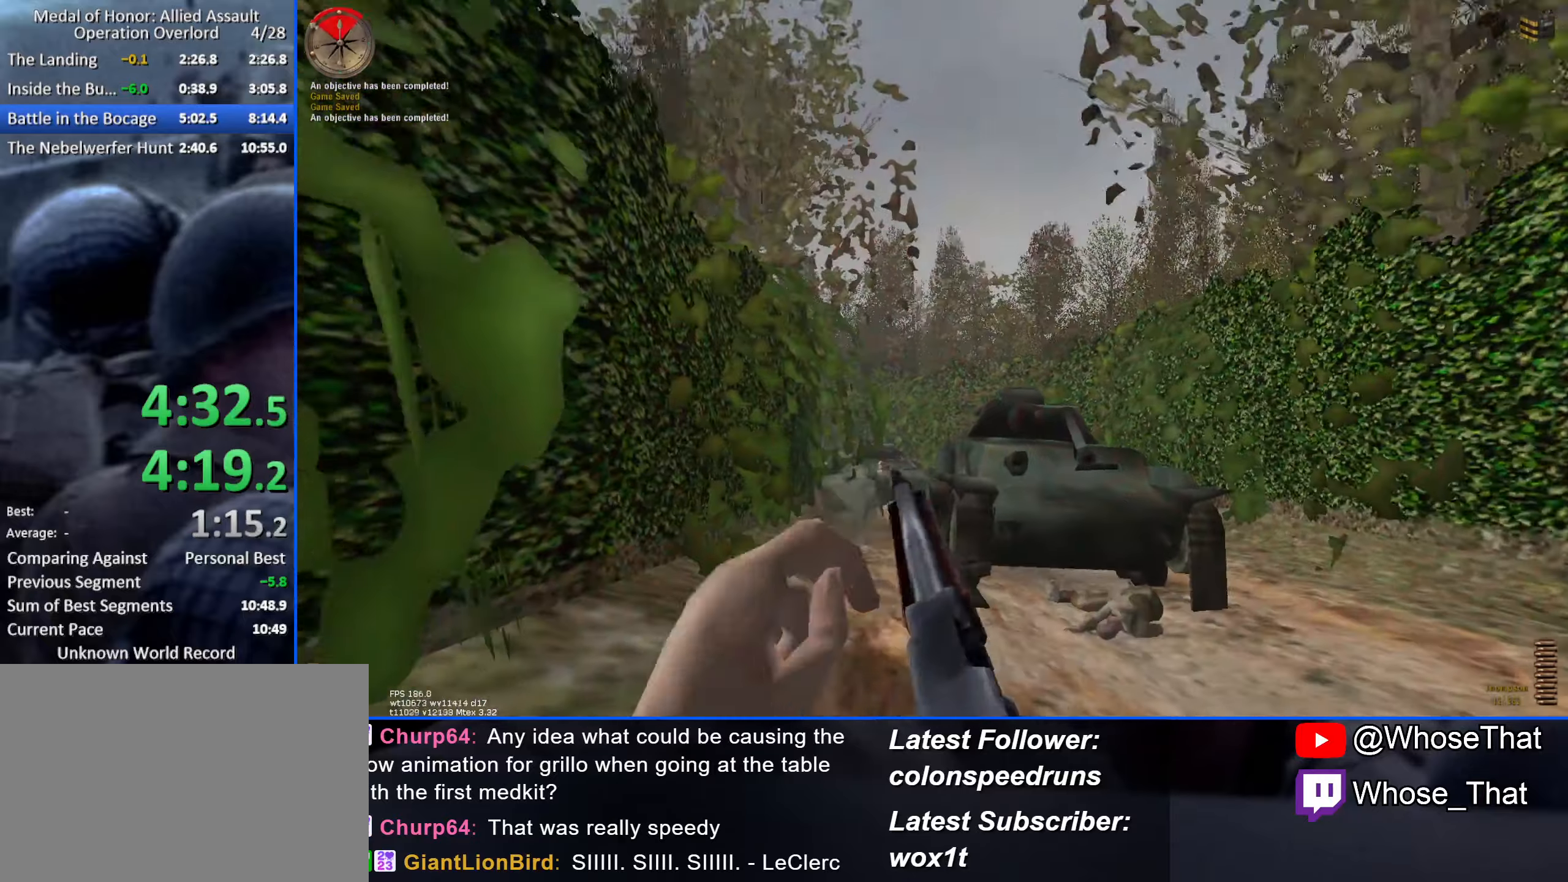
{"keys": ["w"], "events": []}
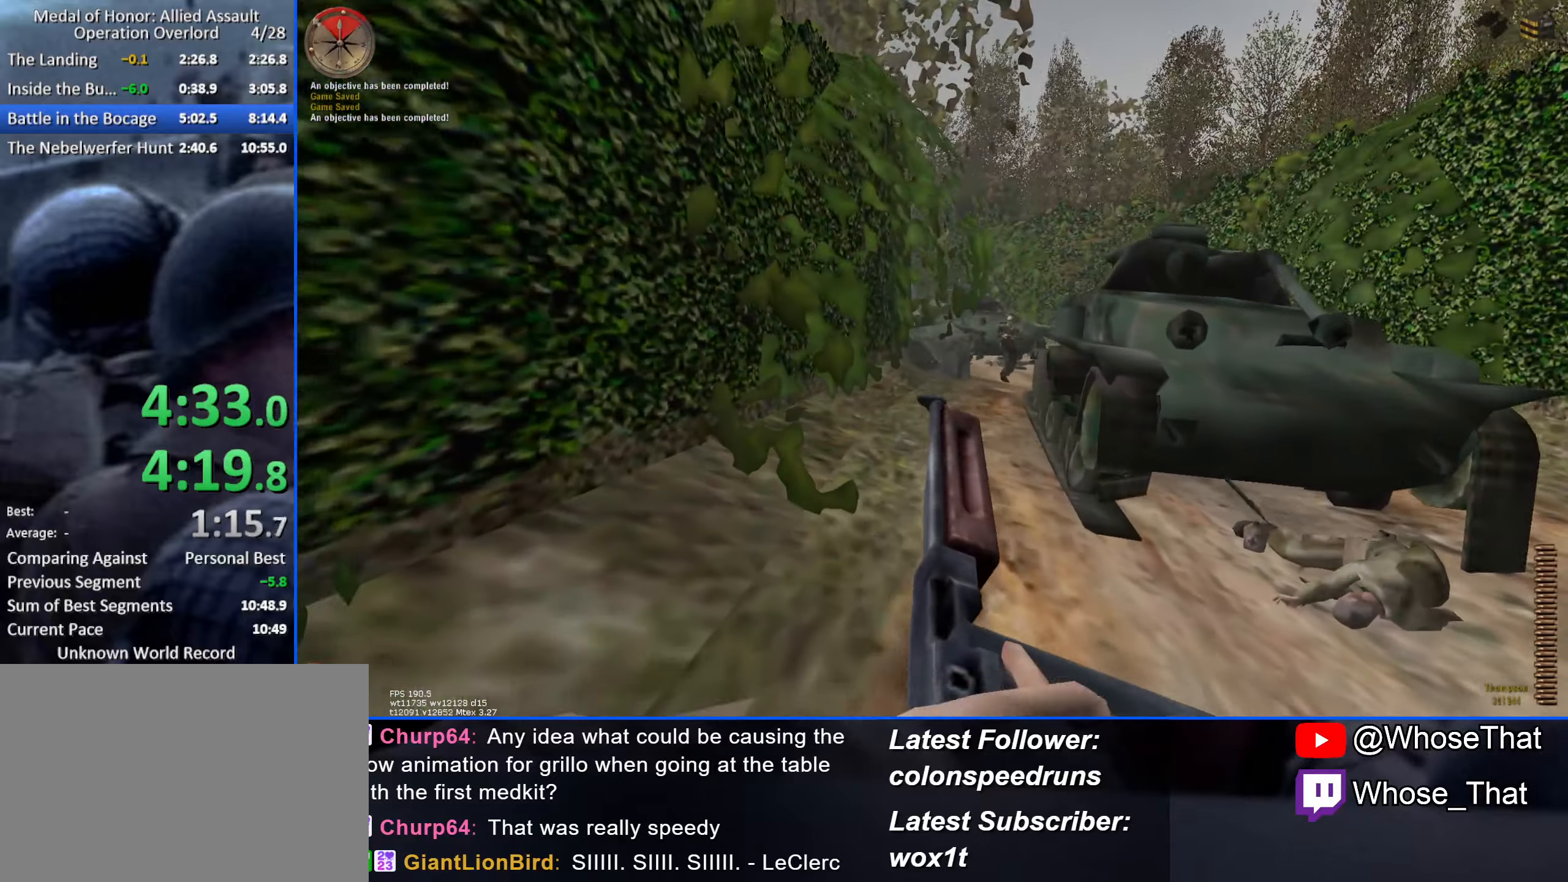
{"keys": ["w"], "events": []}
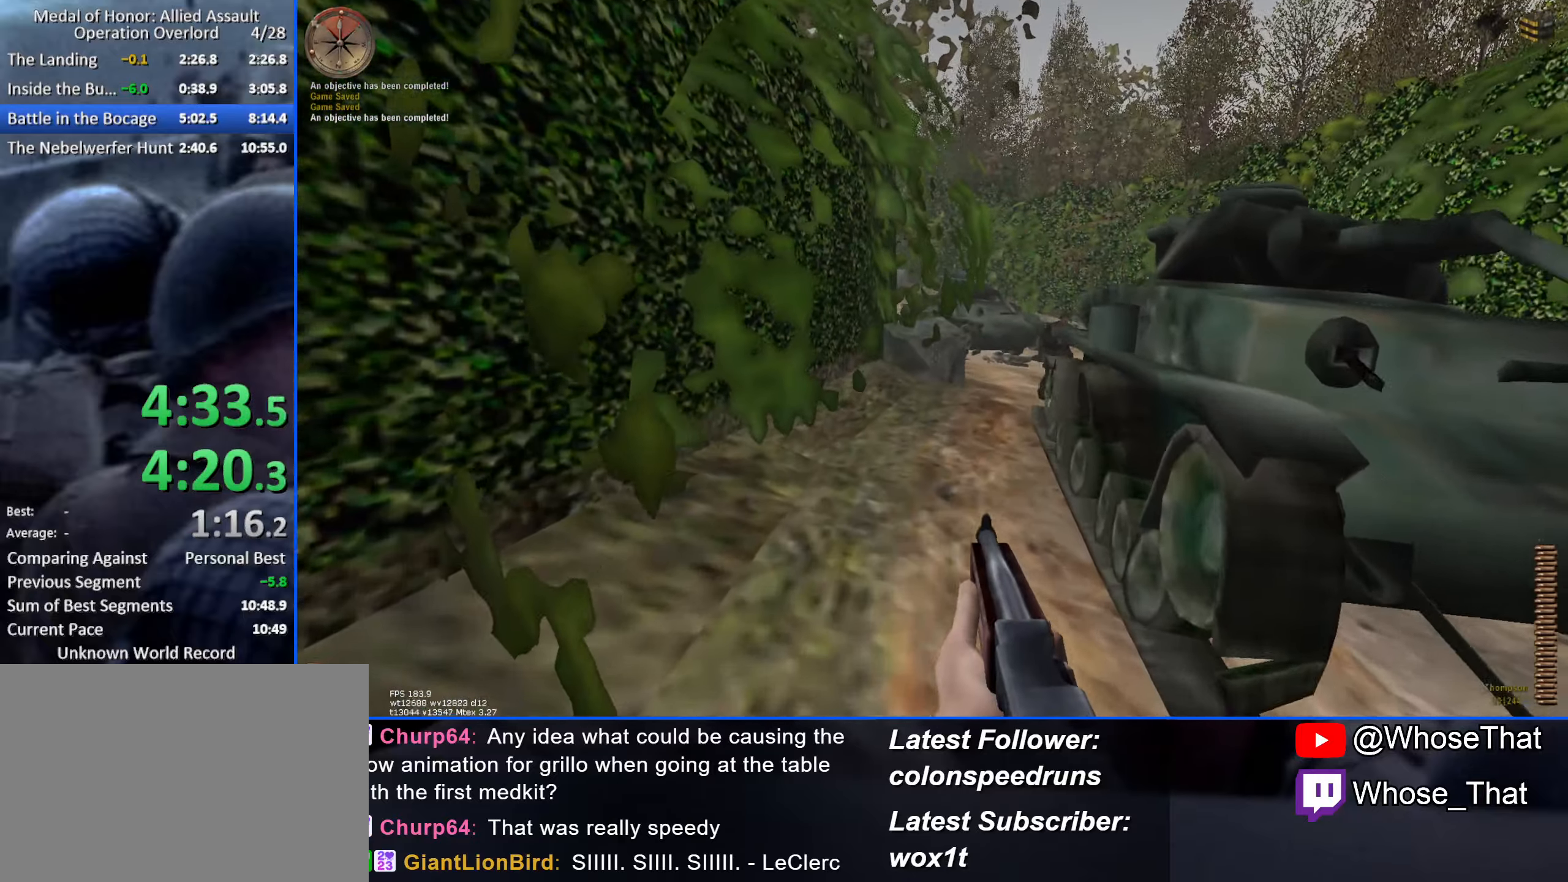
{"keys": ["w"], "events": []}
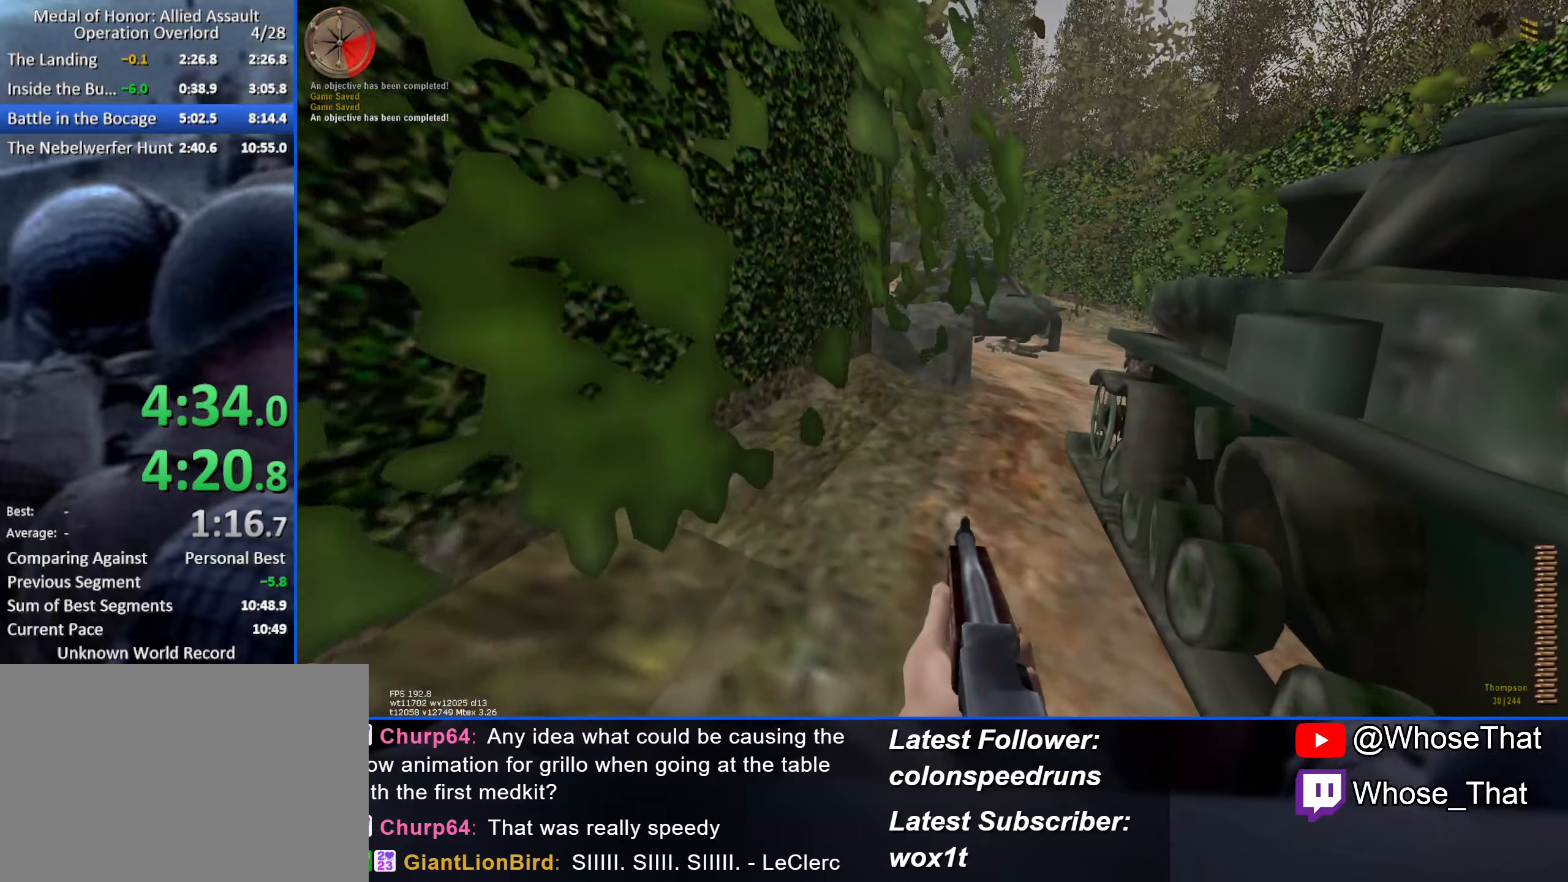
{"keys": ["w"], "events": []}
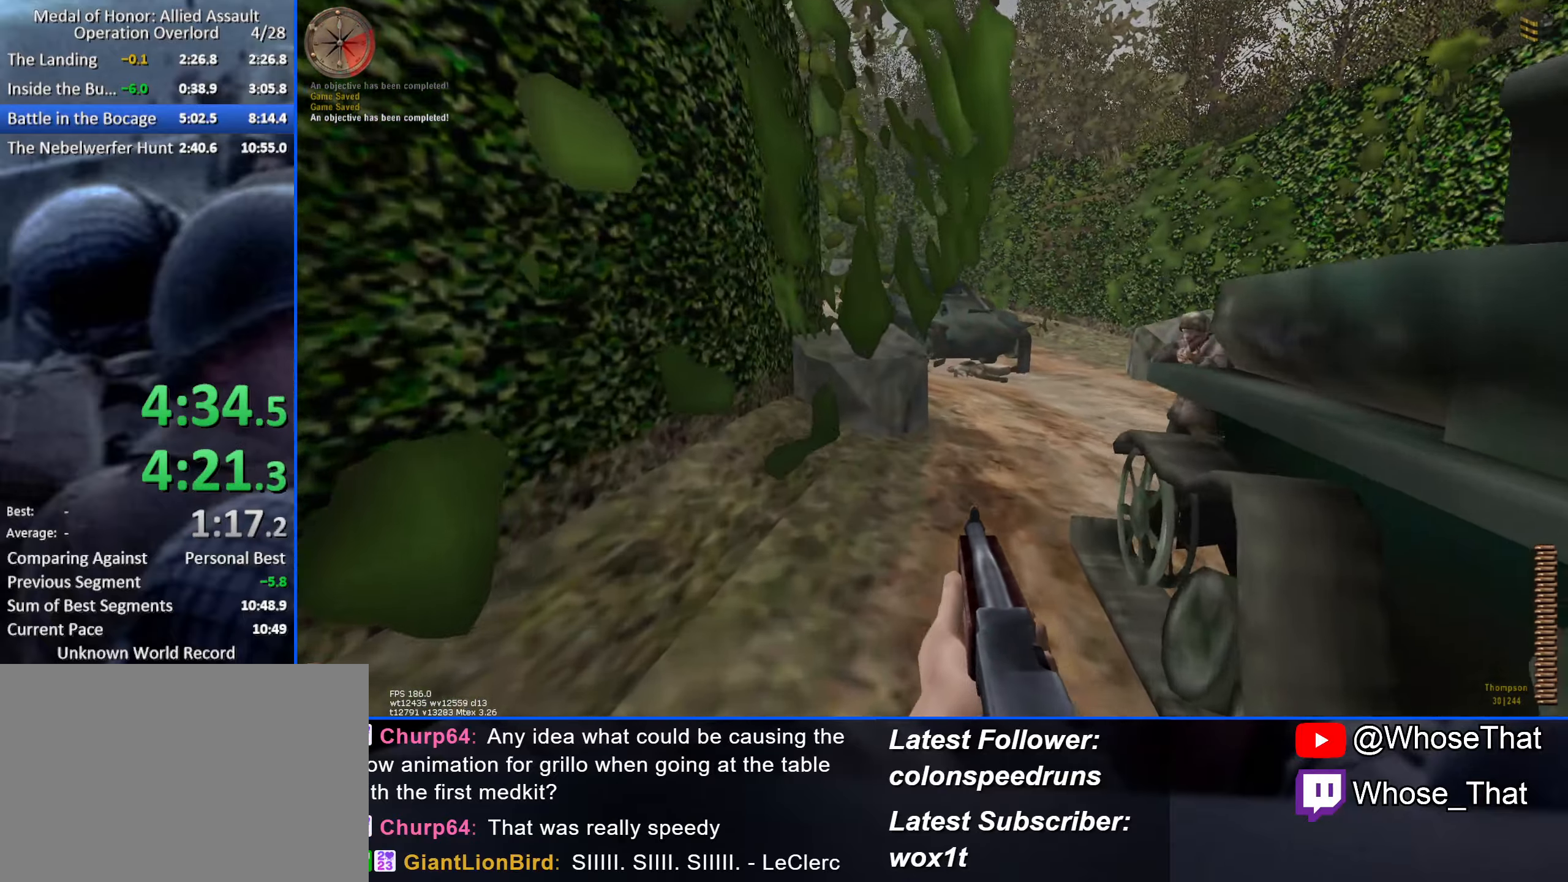
{"keys": ["a", "w"], "events": [[267, "a", "down"]]}
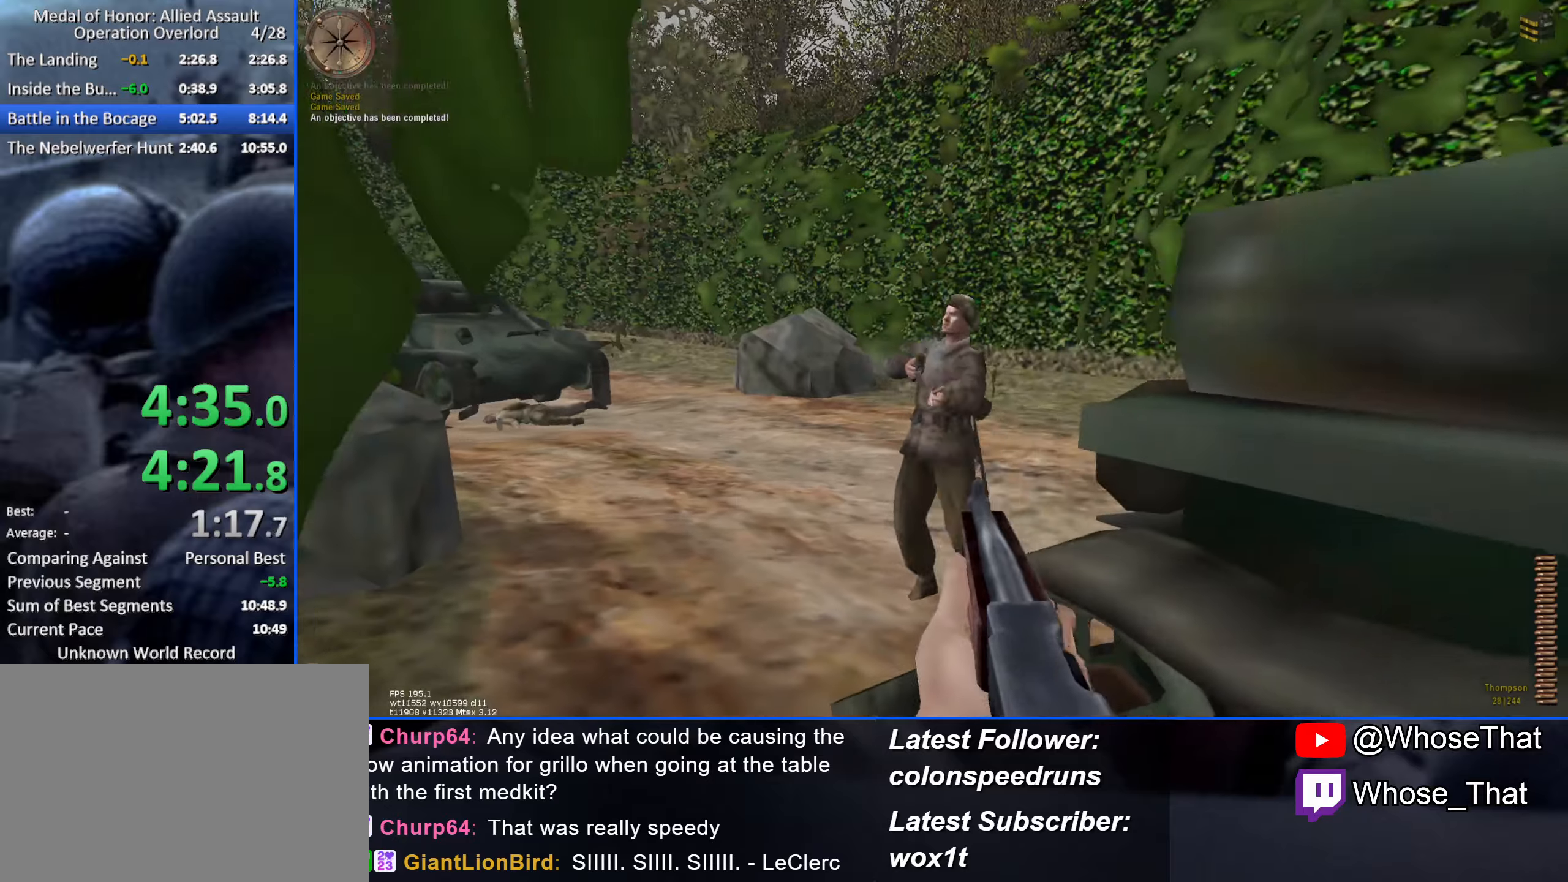
{"keys": ["w"], "events": [[283, "a", "up"], [383, "r", "down"], [483, "r", "up"]]}
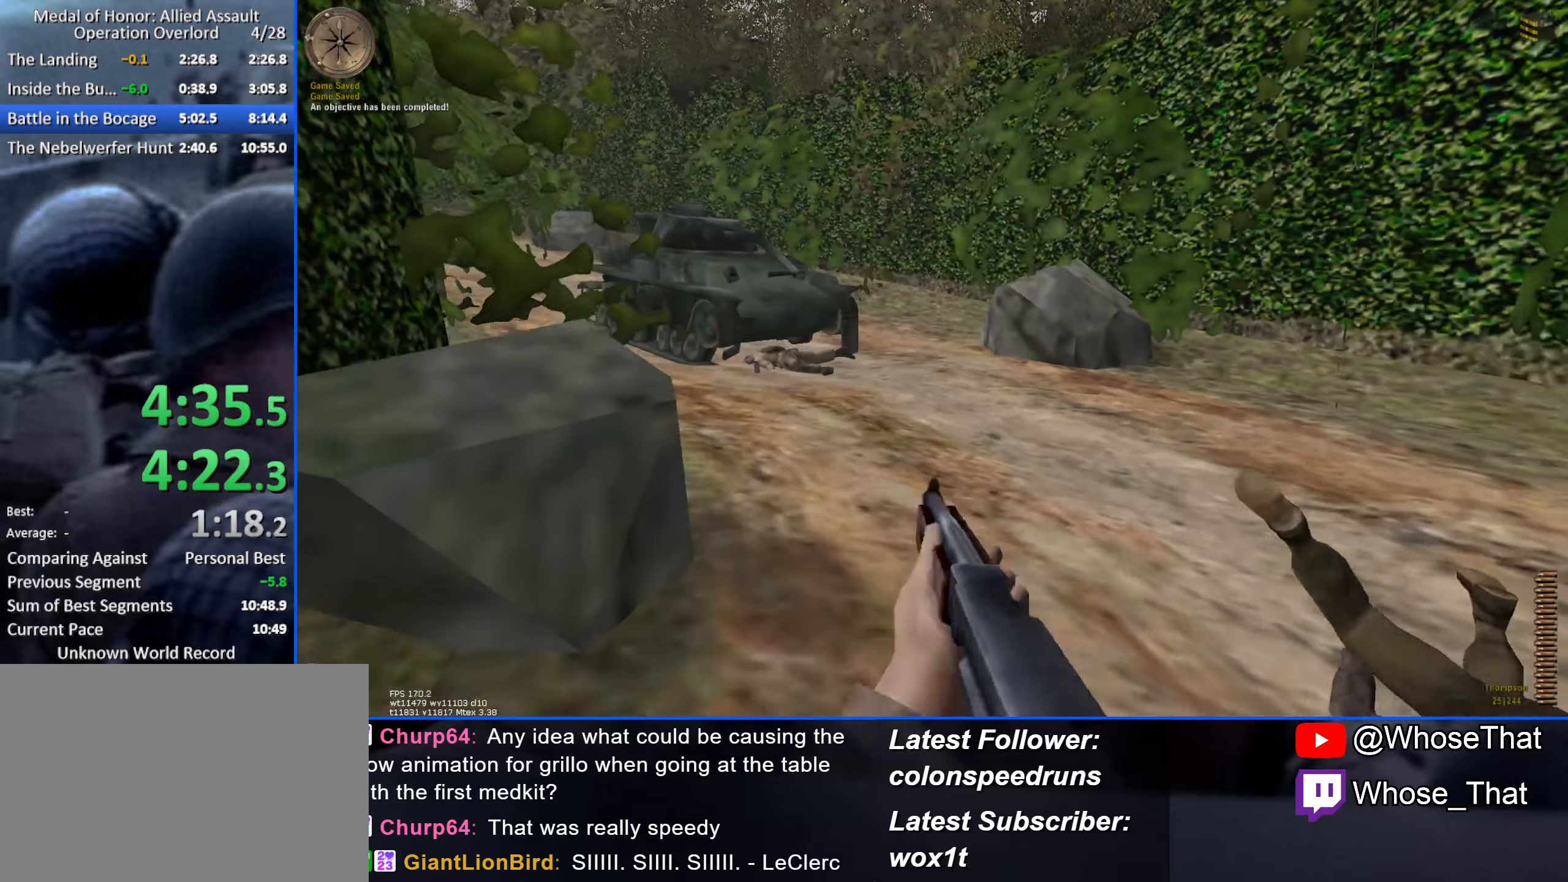
{"keys": ["w"], "events": []}
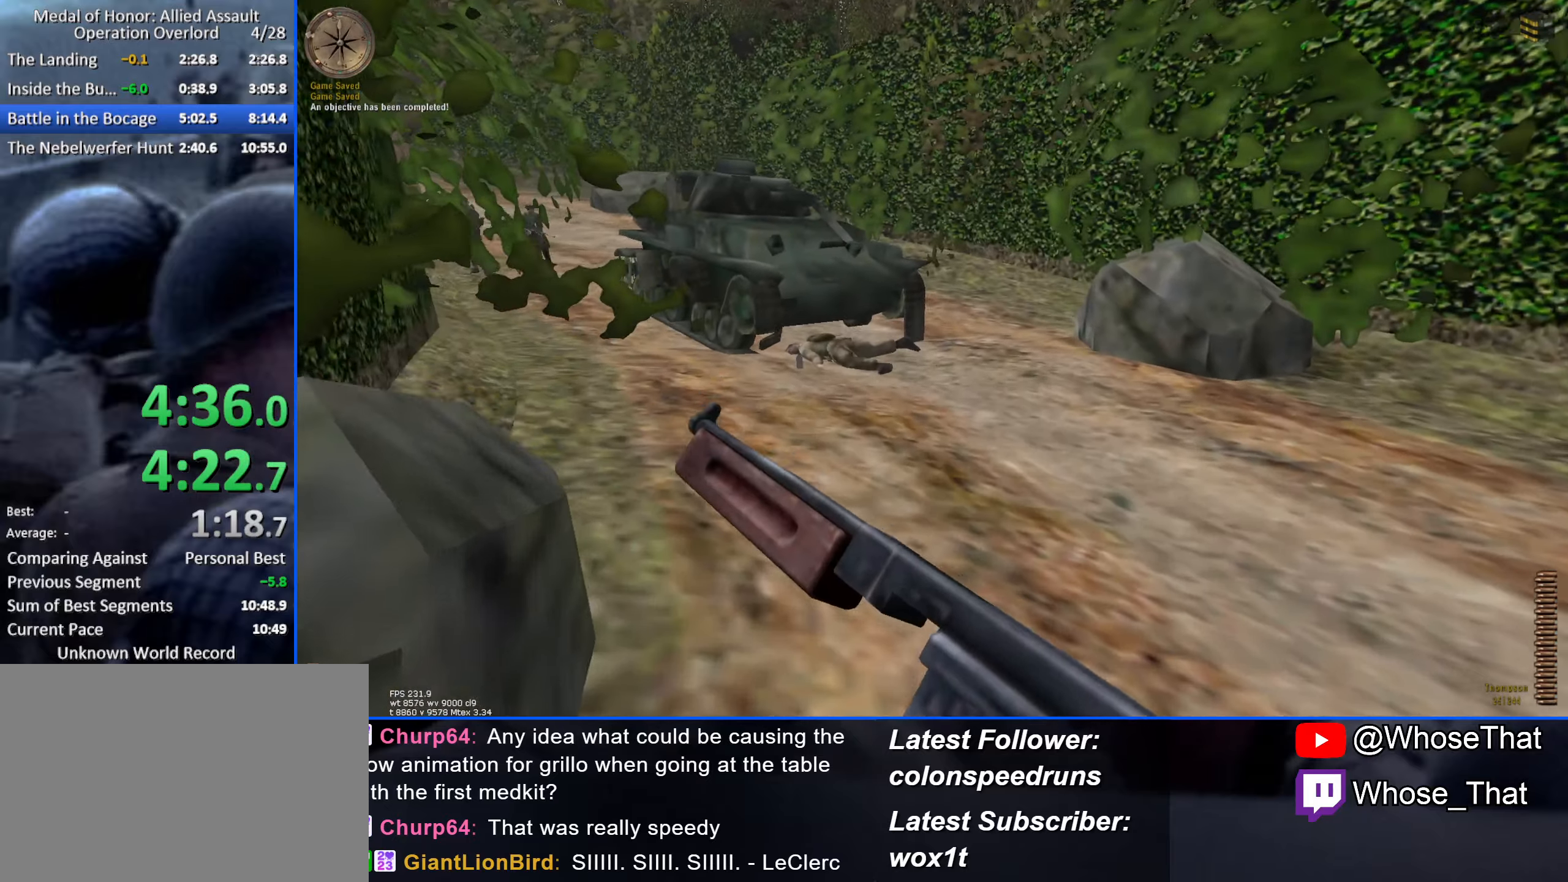
{"keys": ["w"], "events": []}
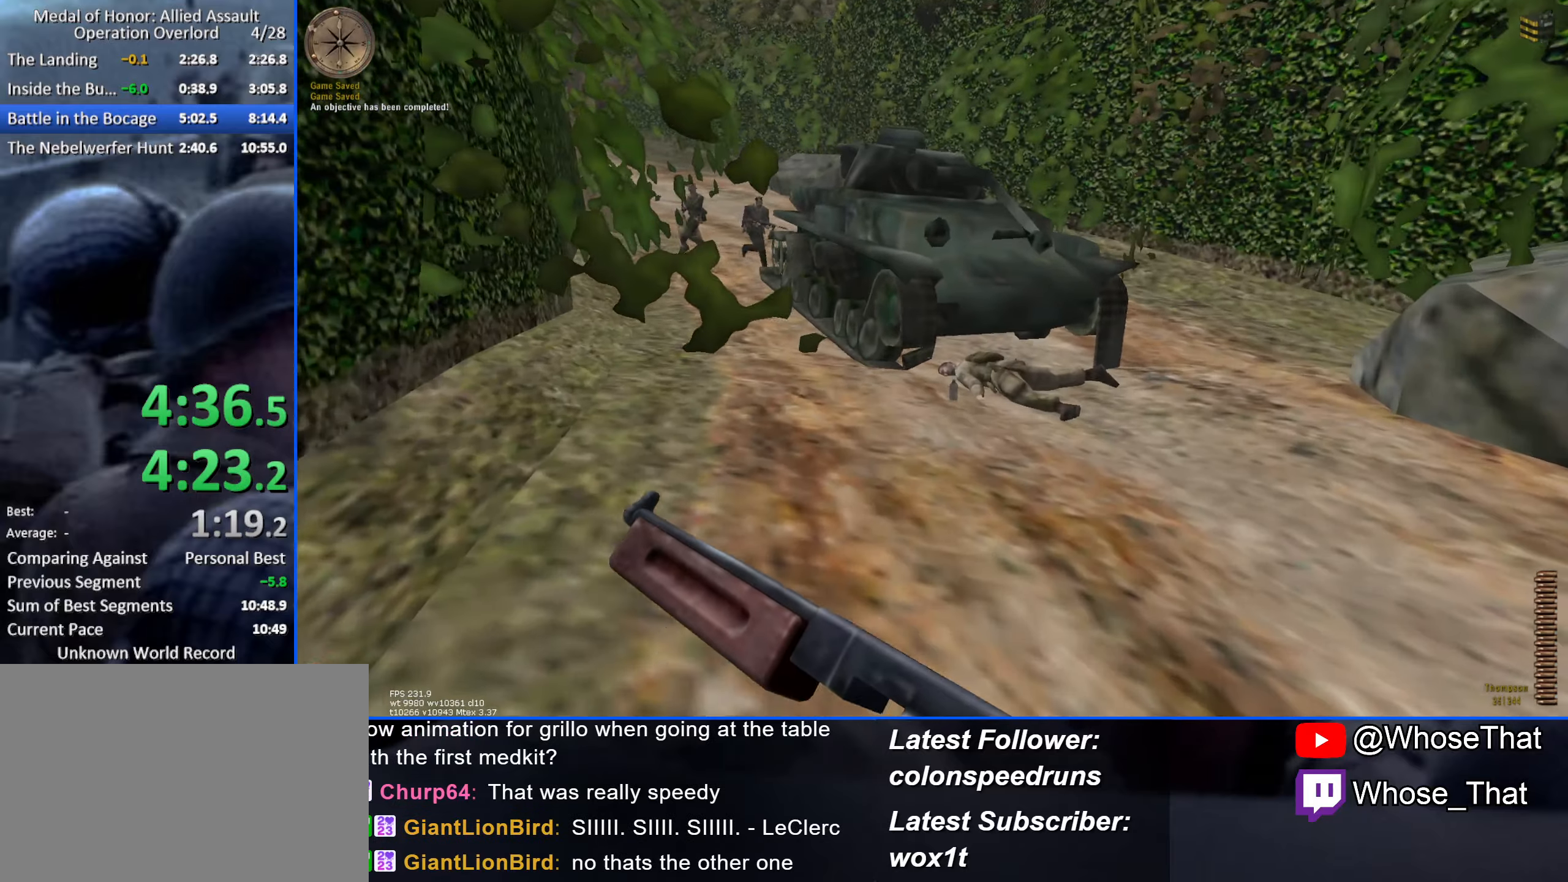
{"keys": ["w"], "events": []}
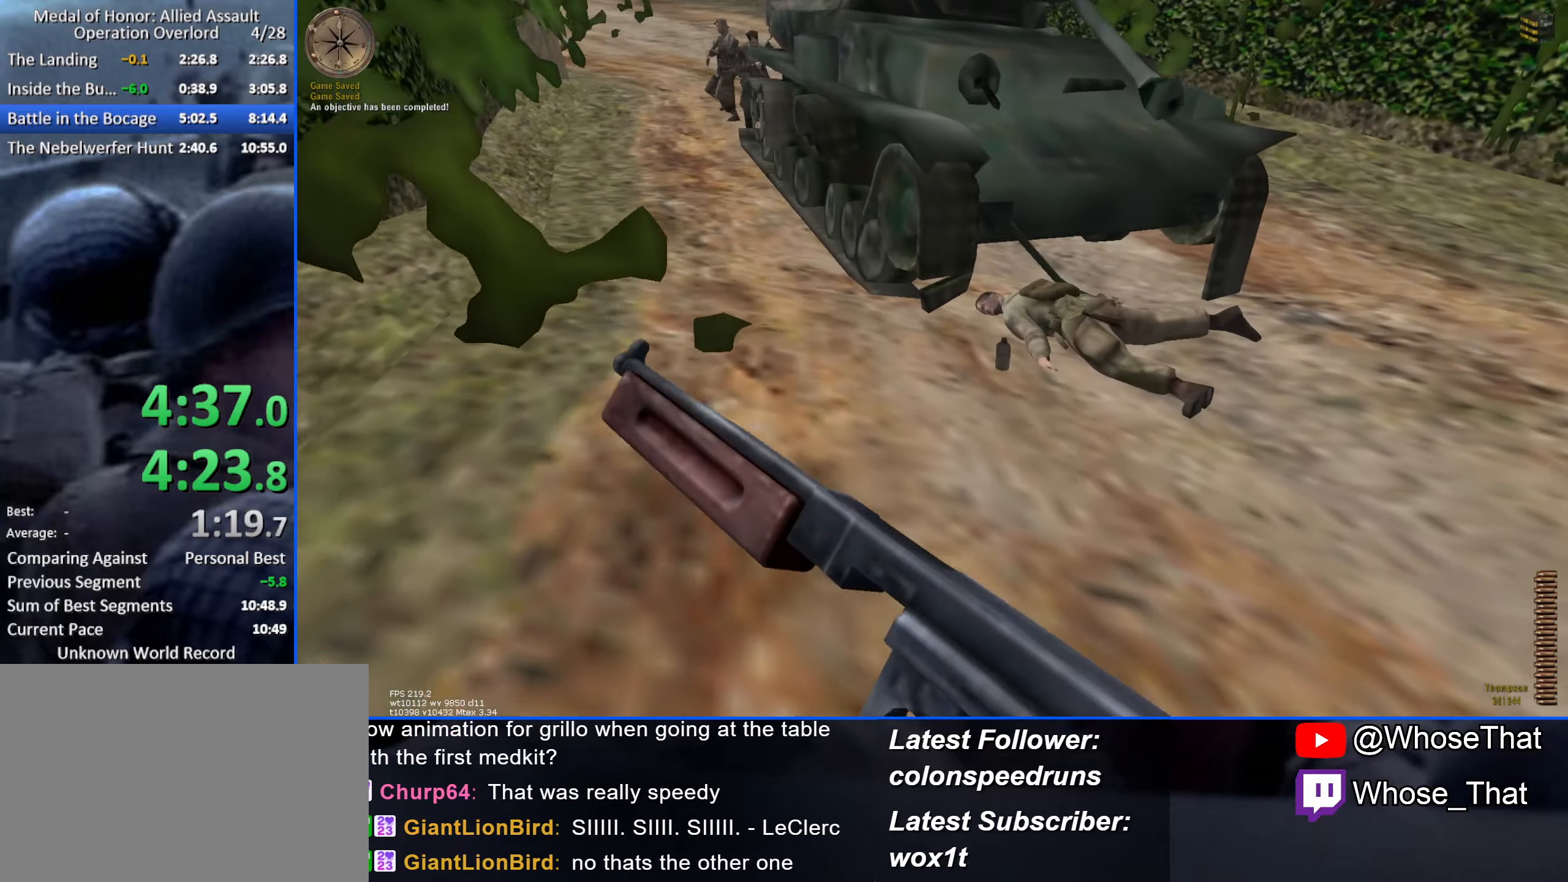
{"keys": ["w"], "events": []}
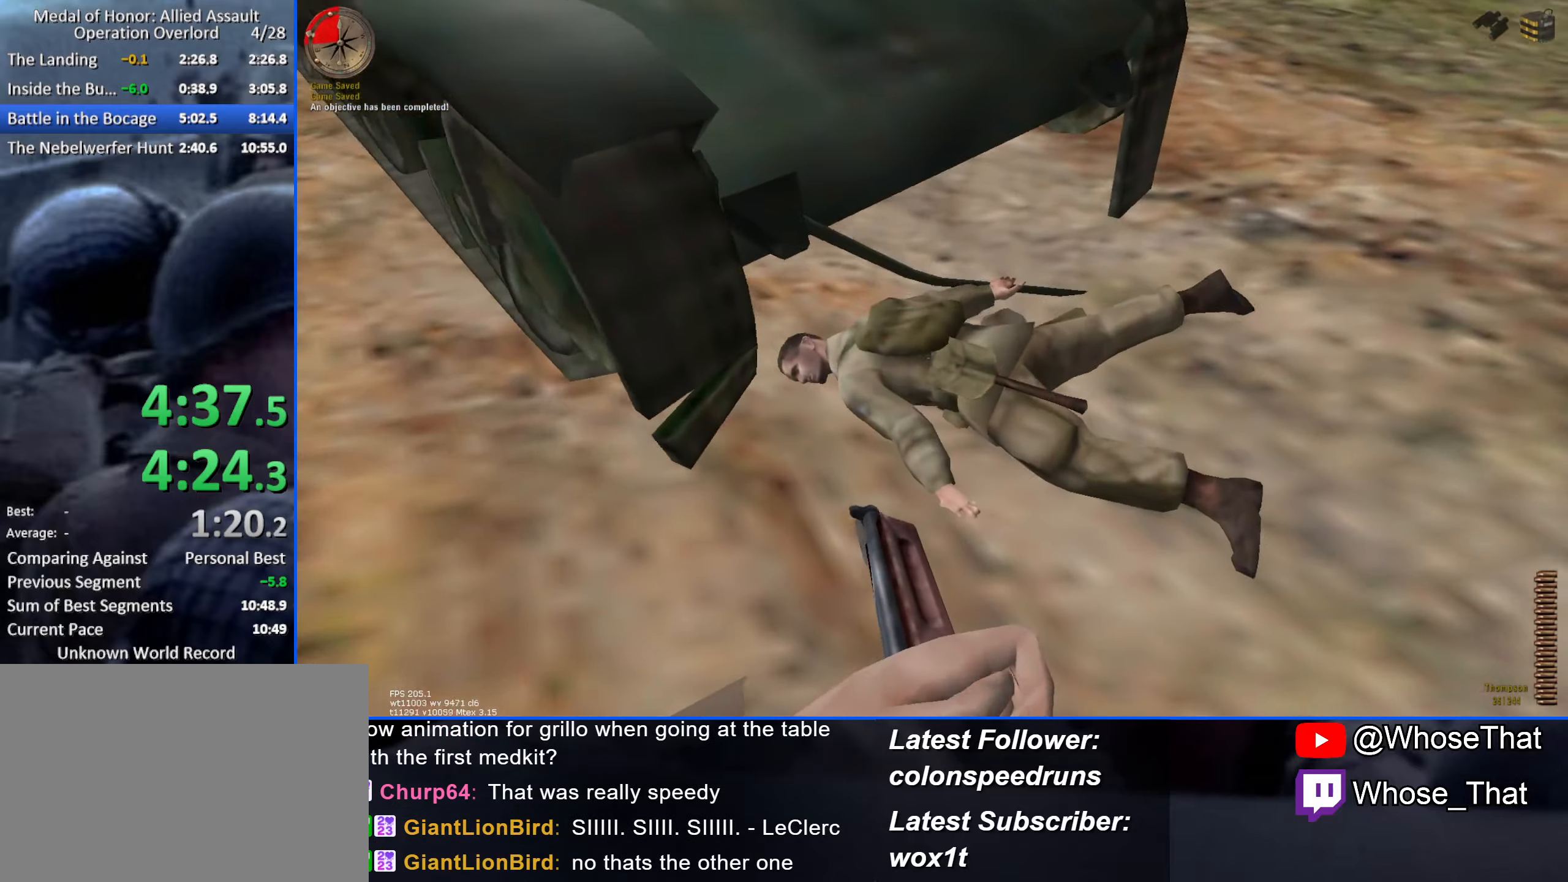
{"keys": ["w"], "events": [[33, "f", "down"], [83, "a", "down"], [183, "f", "up"], [416, "a", "up"]]}
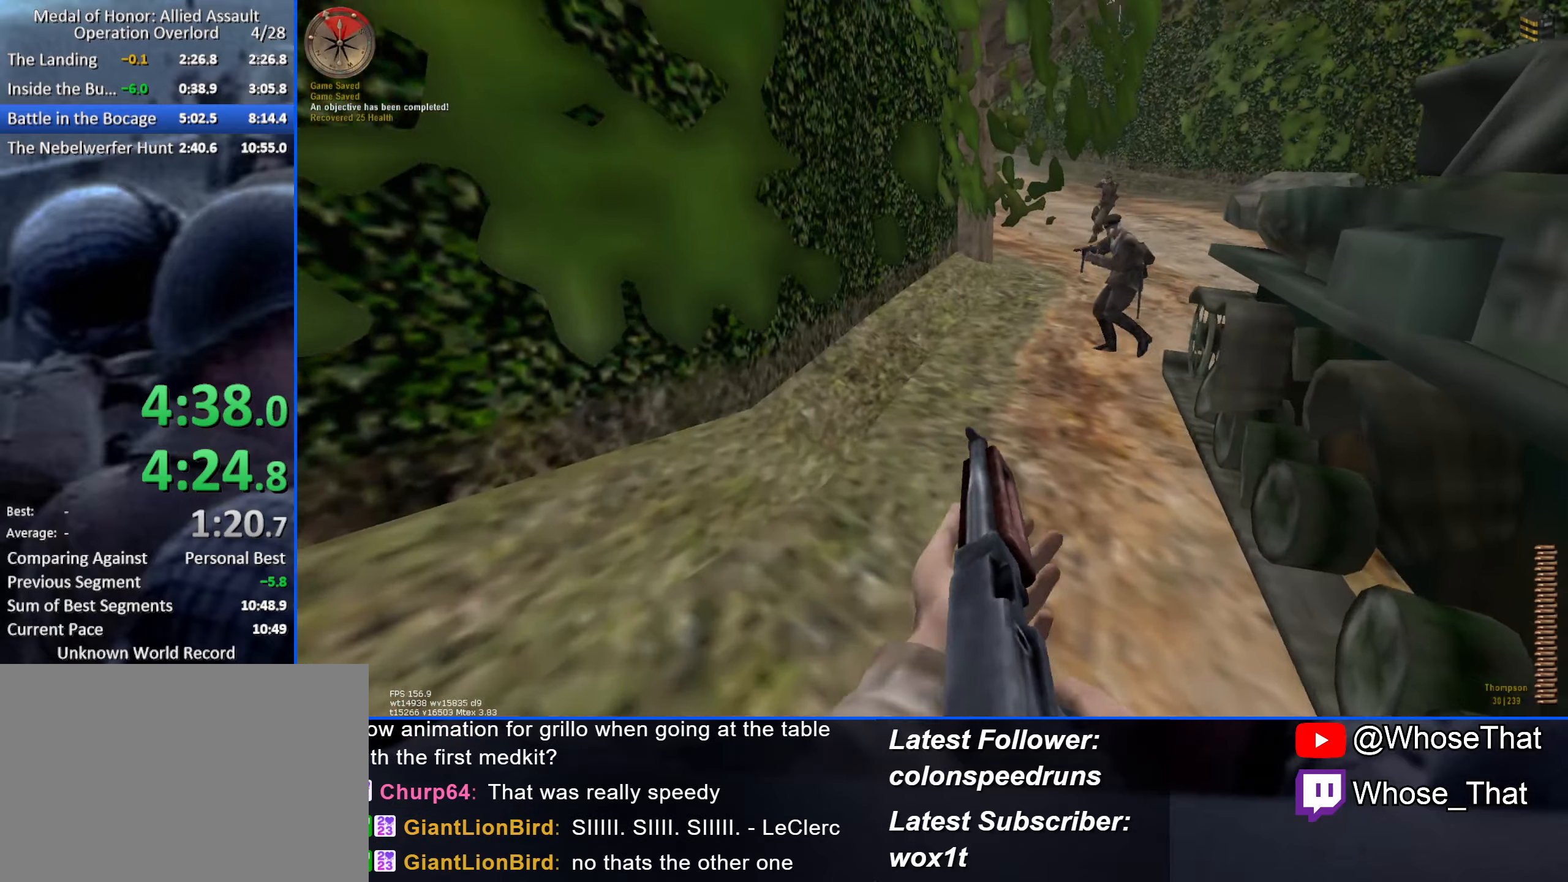
{"keys": ["w"], "events": []}
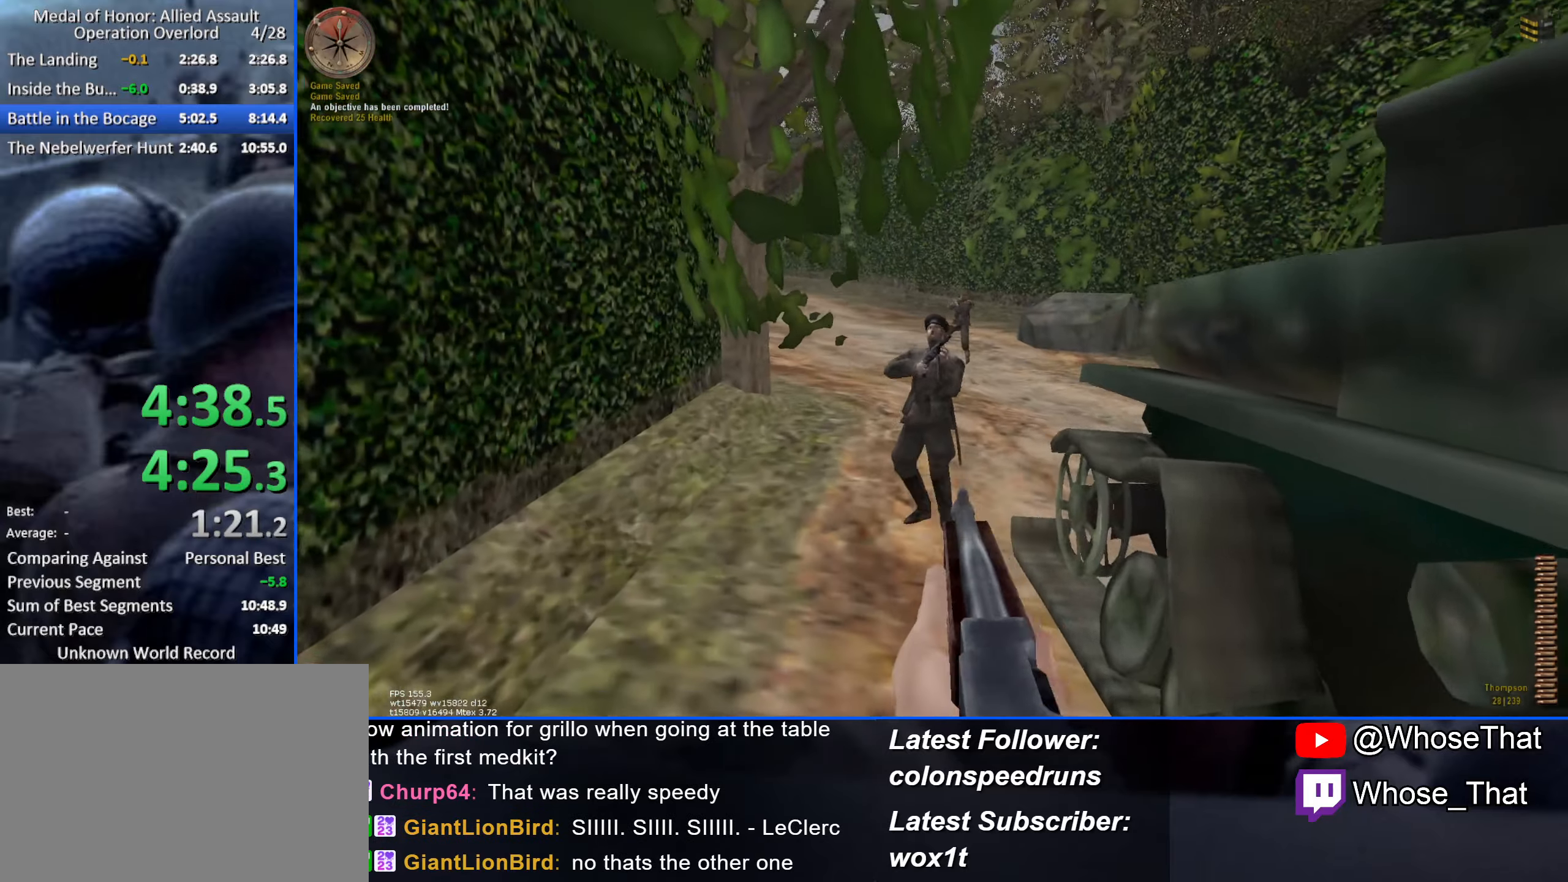
{"keys": ["w"], "events": [[383, "r", "down"], [499, "r", "up"]]}
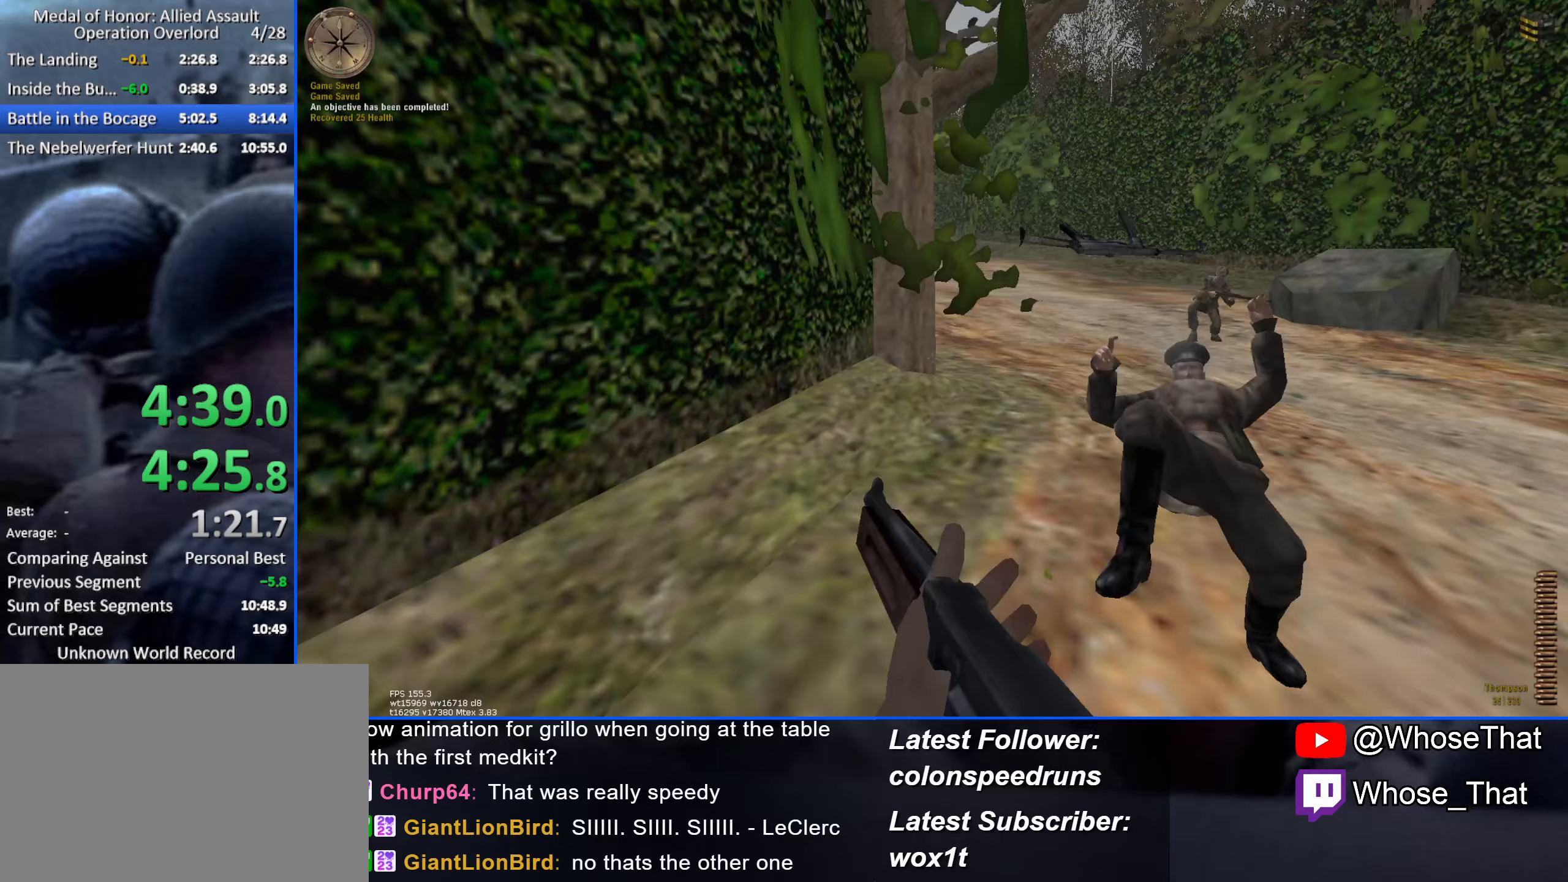
{"keys": ["w"], "events": []}
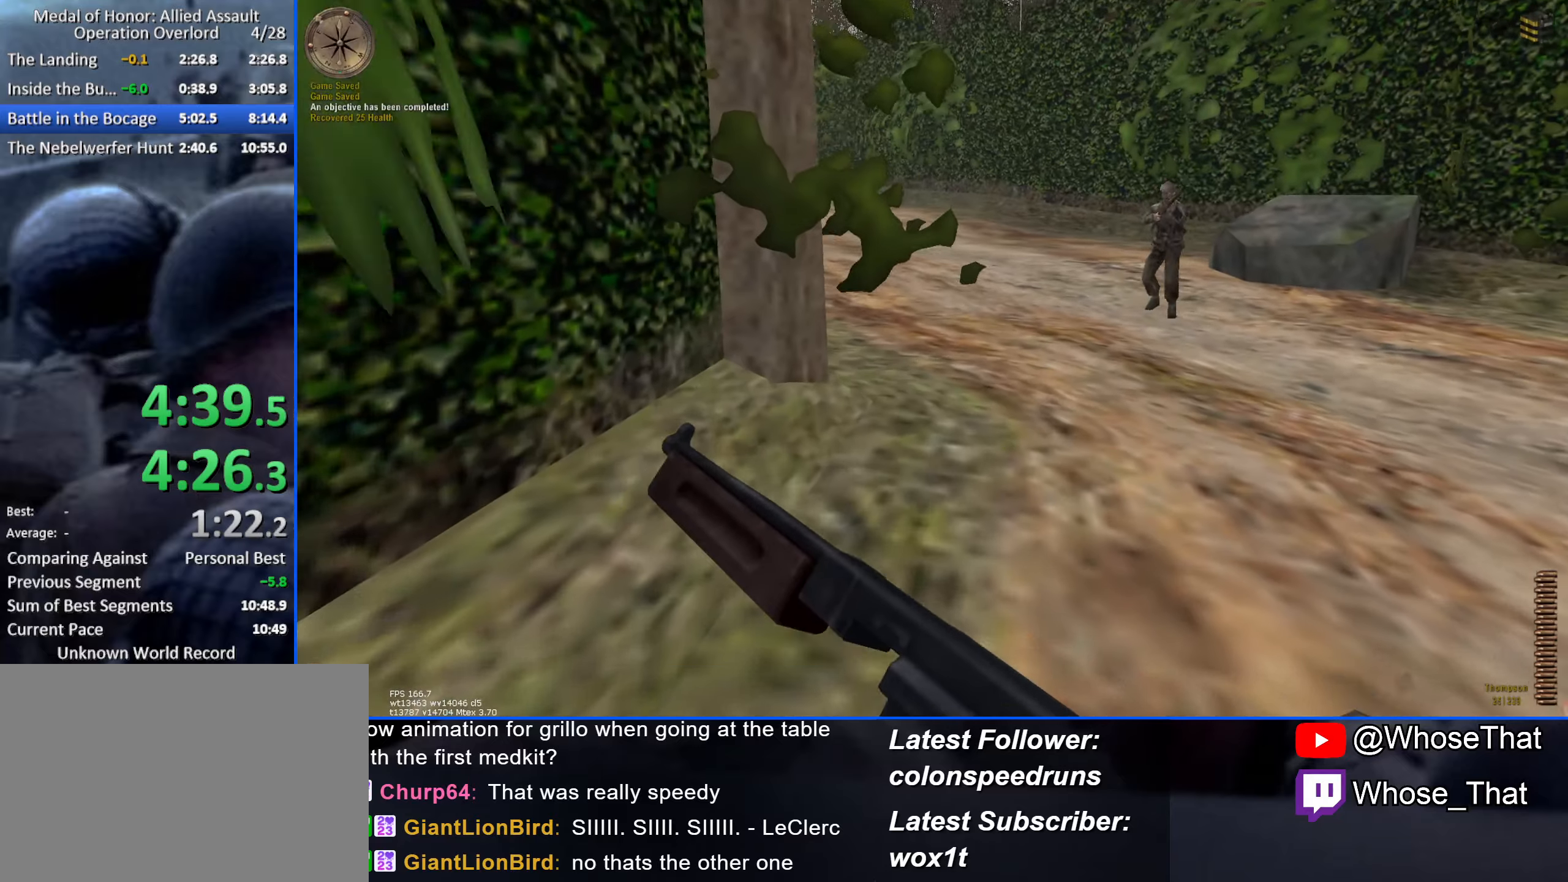
{"keys": ["w"], "events": []}
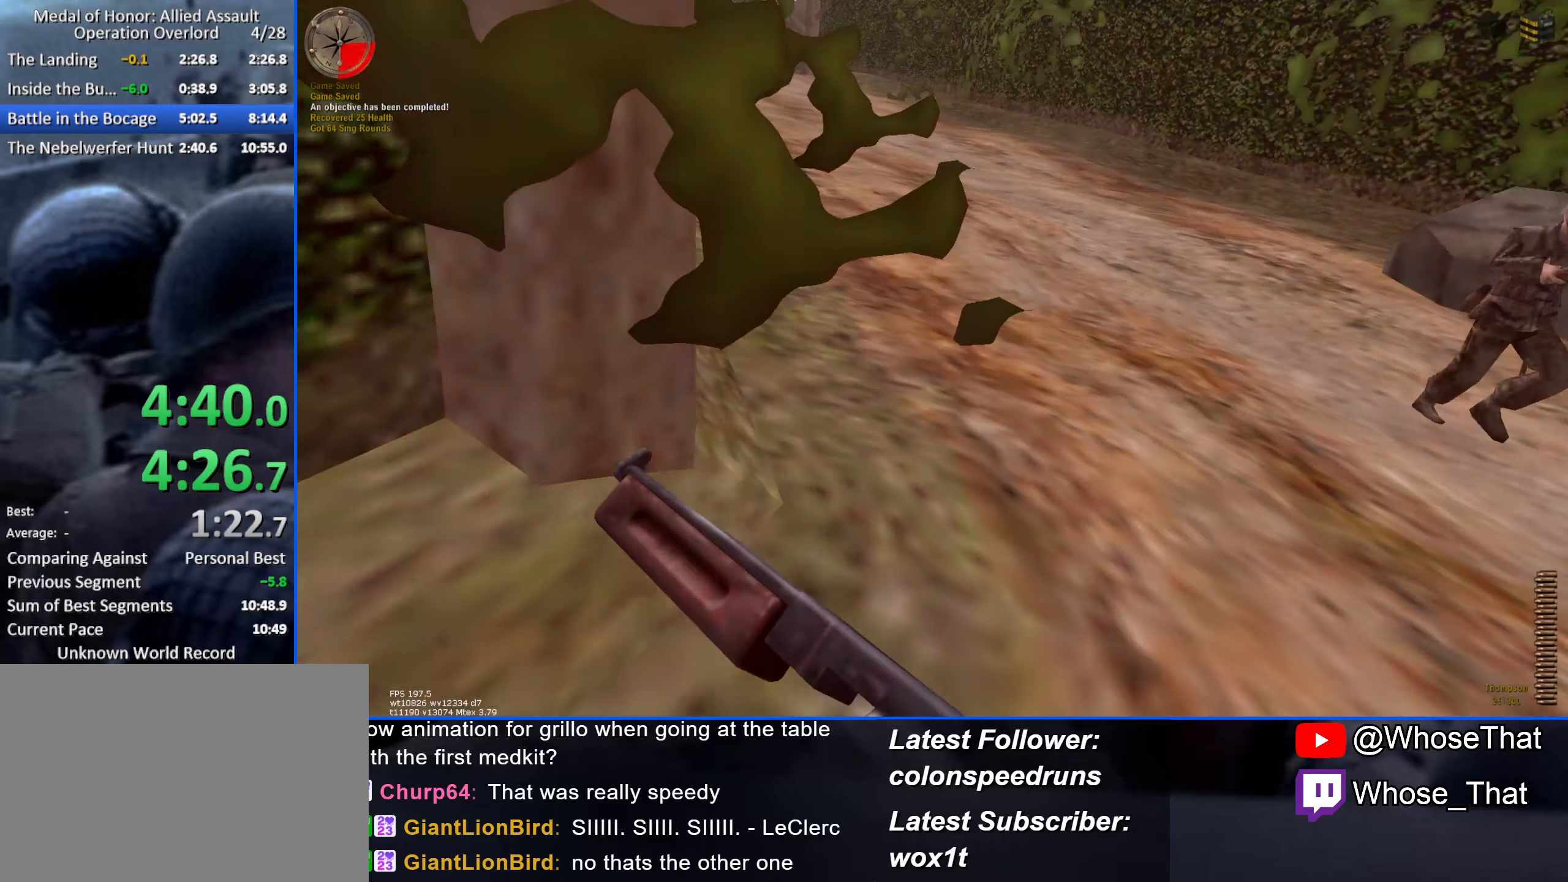
{"keys": ["w"], "events": []}
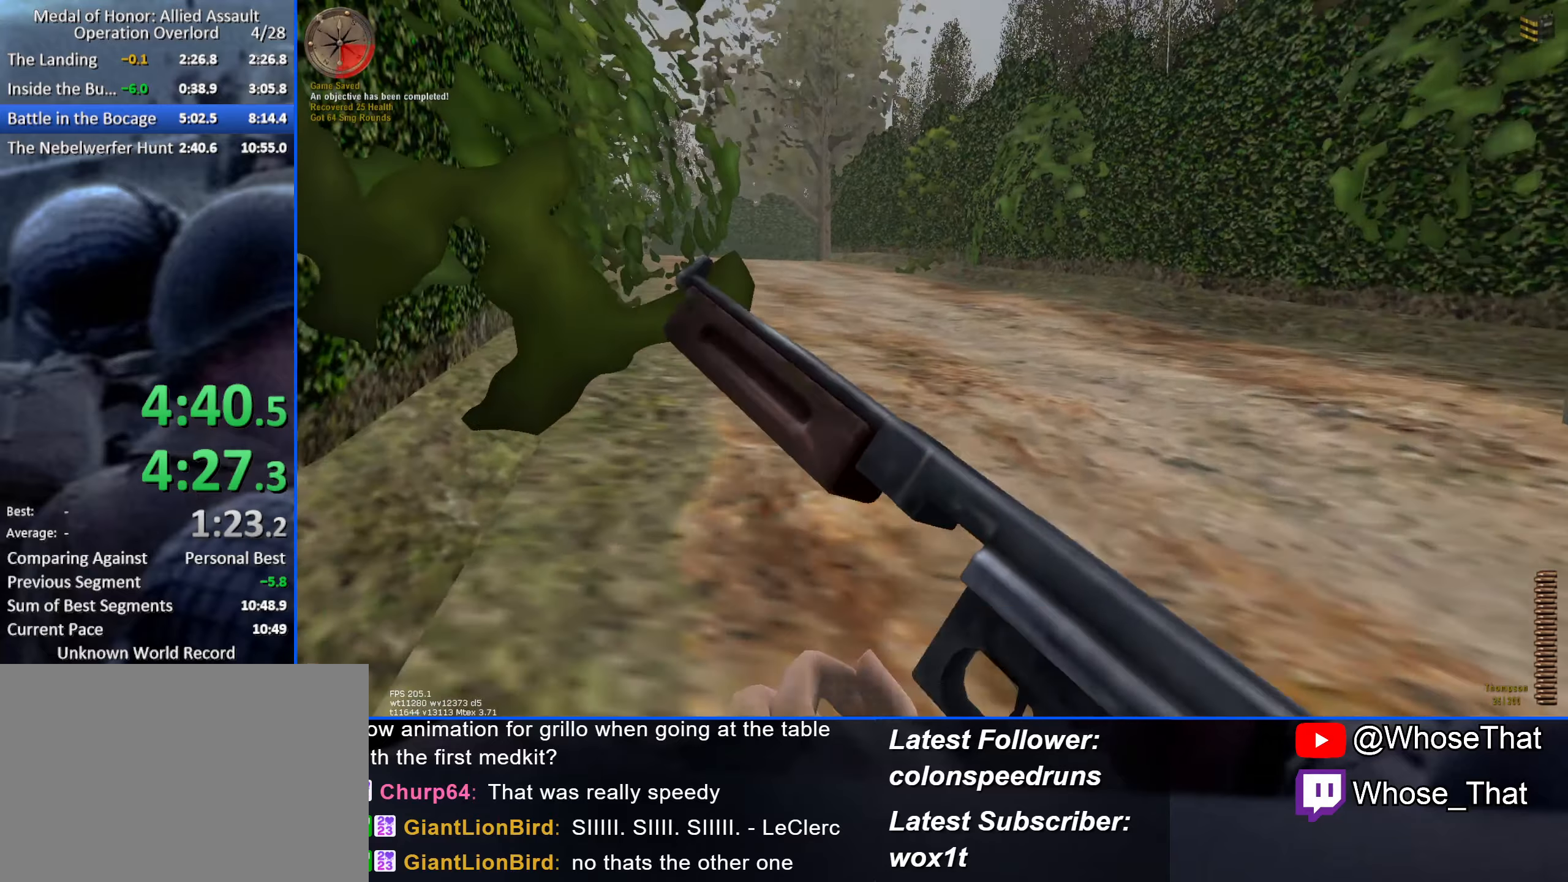
{"keys": ["w"], "events": []}
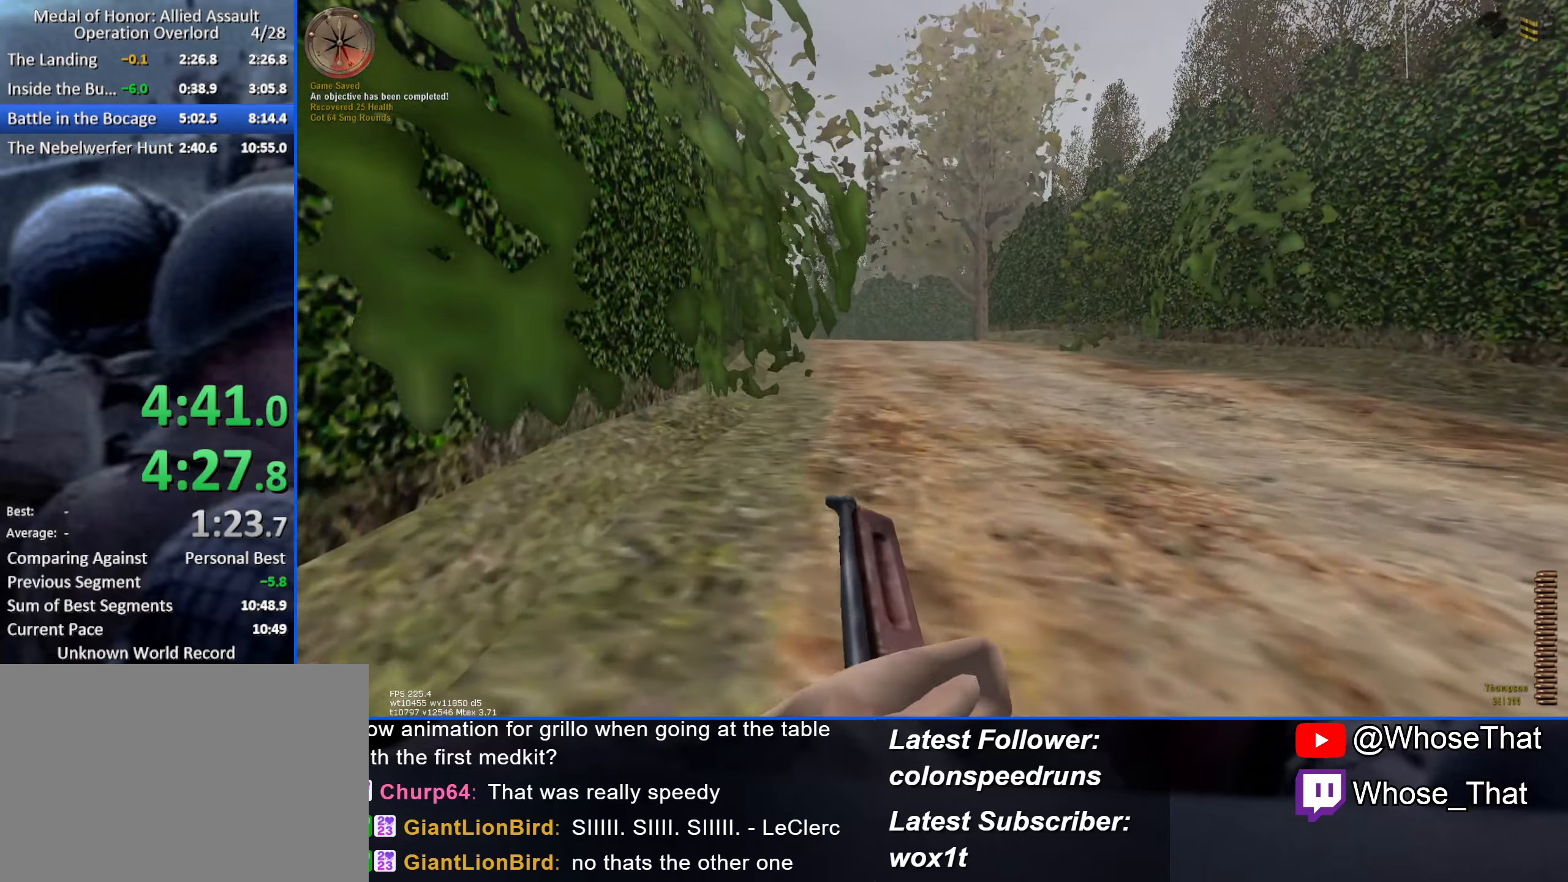
{"keys": ["w"], "events": []}
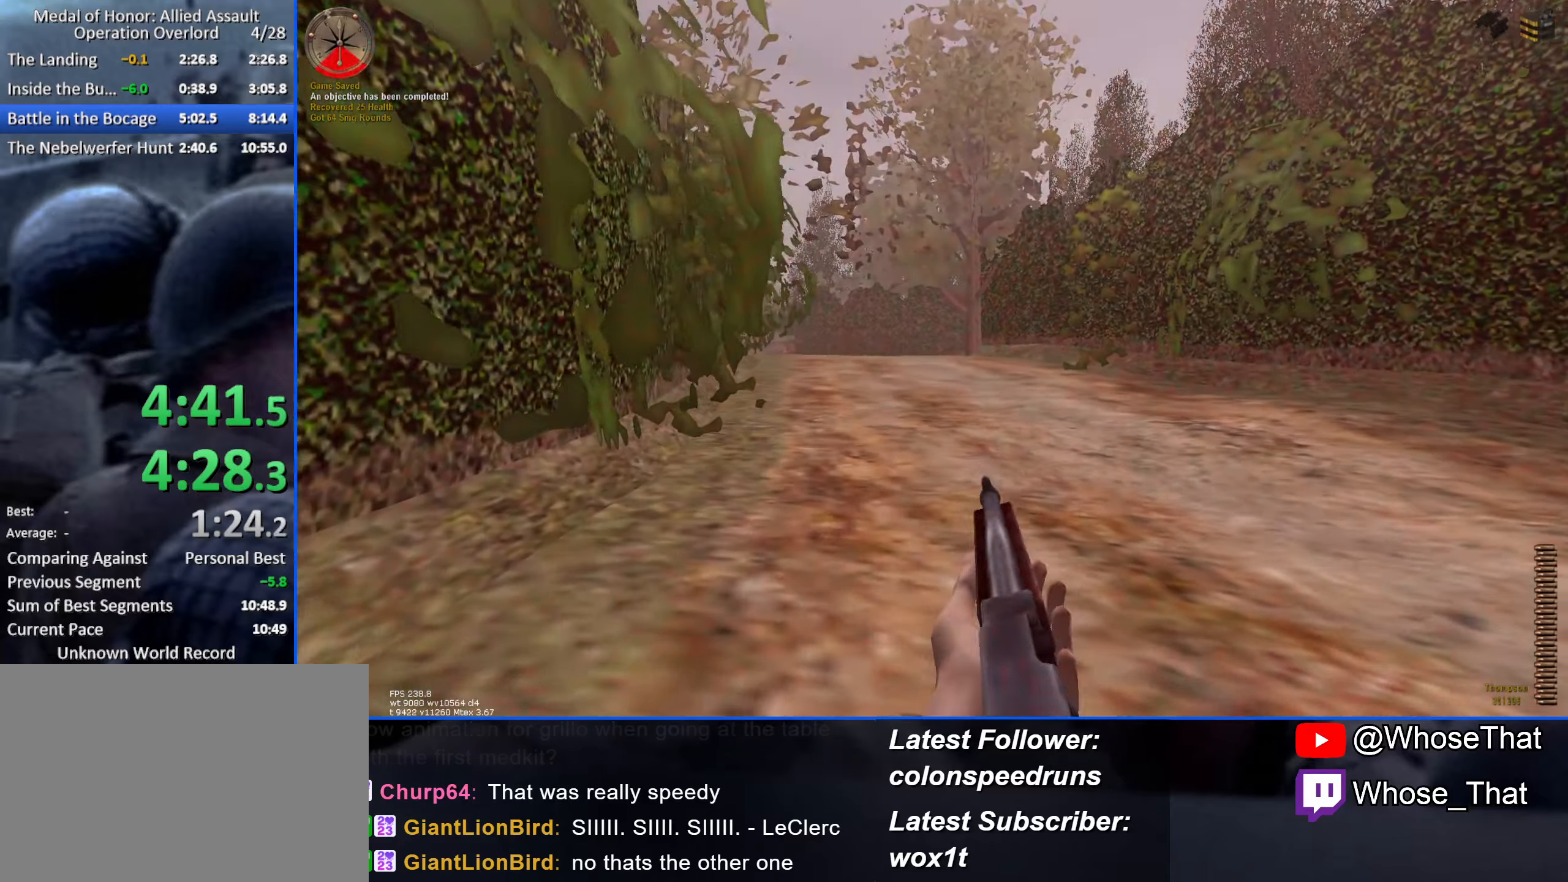
{"keys": ["w"], "events": []}
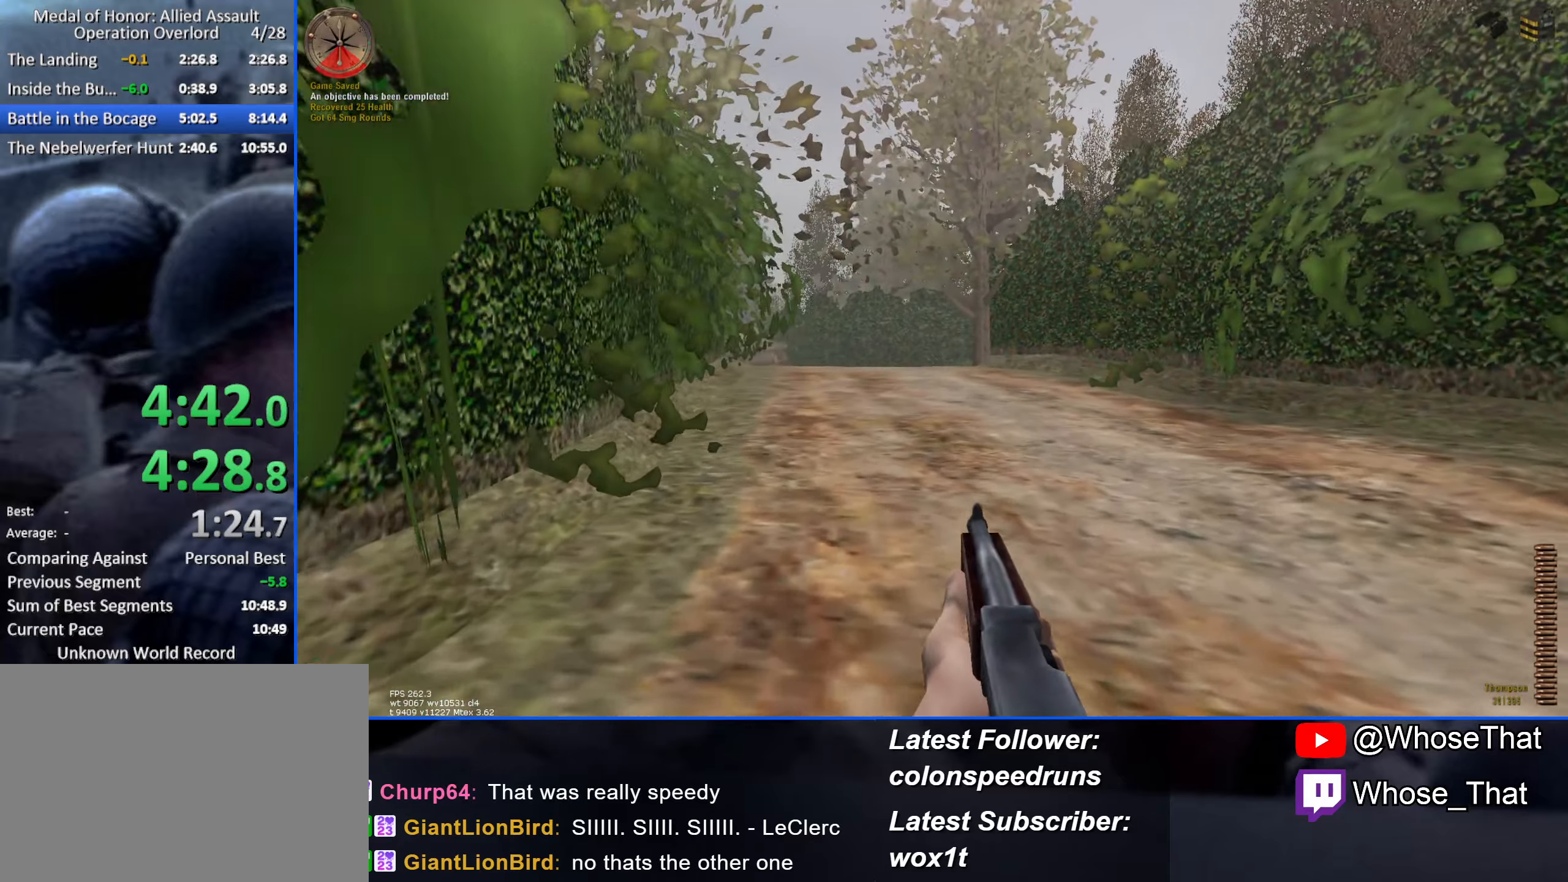
{"keys": ["w"], "events": []}